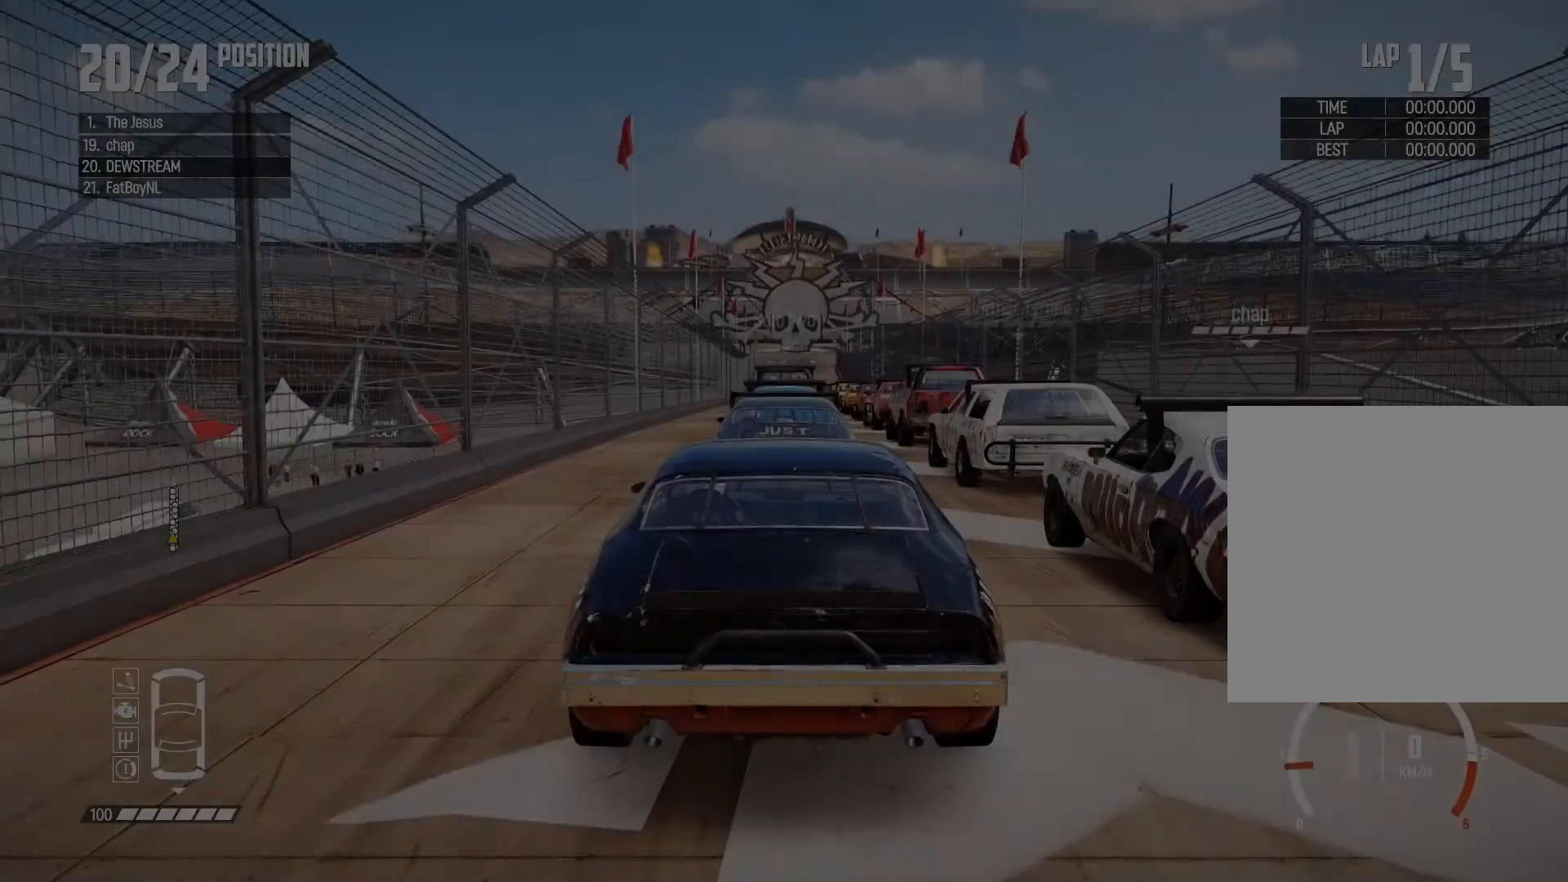
Gameplay with a controller (Xbox layout); each line is a JSON object with the inputs held at the frame after it. "events" lists button and stick changes between this image and that frame as [ms after this image, input, new state], when the widget could be followed in between.
{"buttons": ["R2"], "left_stick": "center", "right_stick": "up", "events": [[217, "R2", "down"], [217, "right_stick", "up"]]}
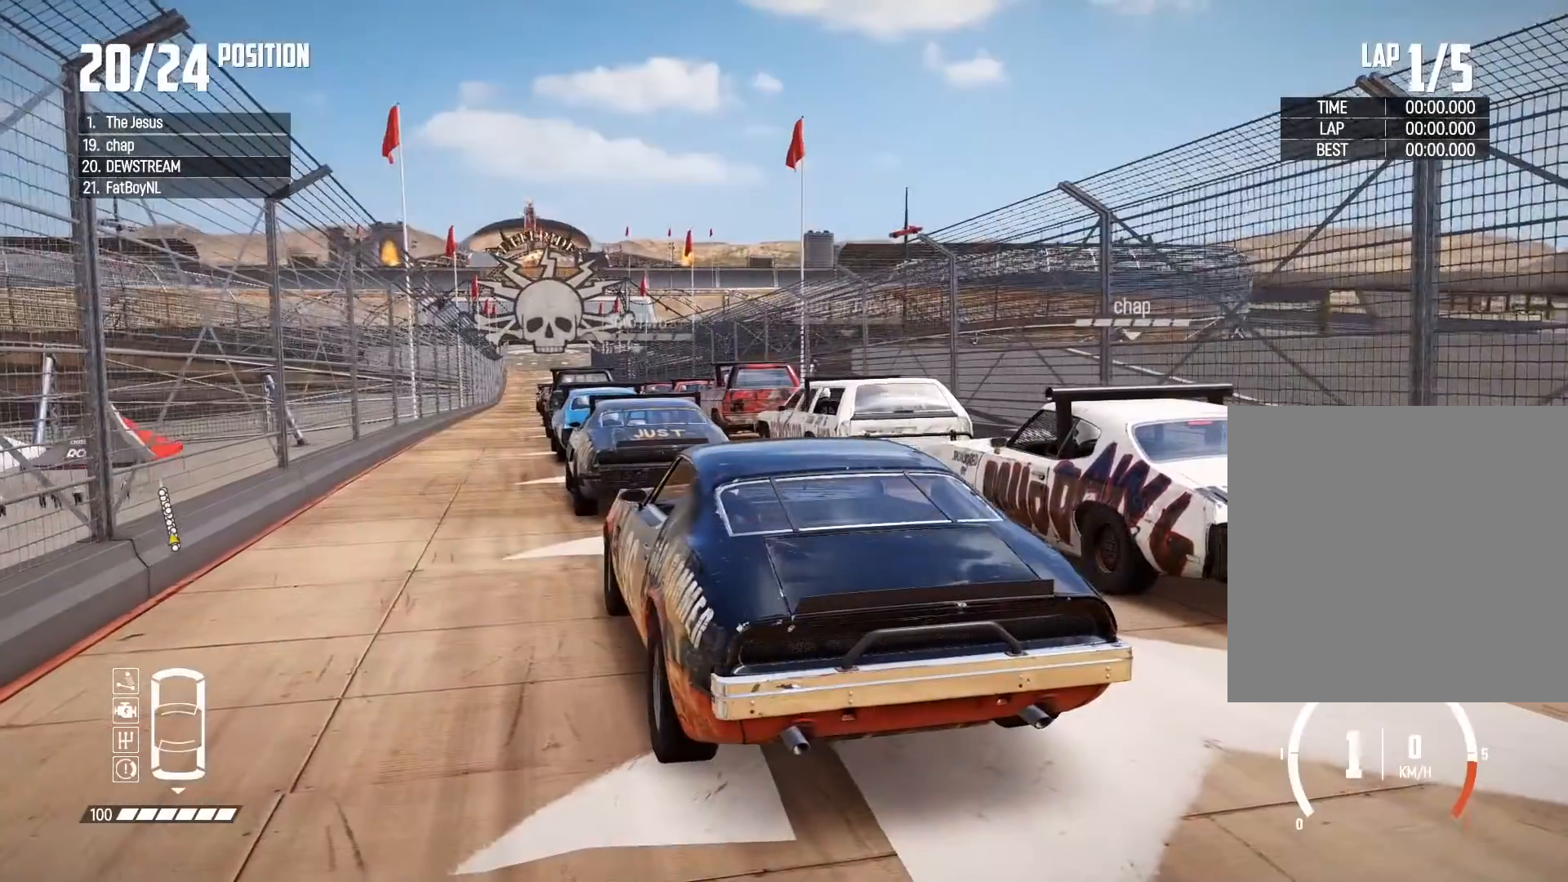
{"buttons": ["R2"], "left_stick": "center", "right_stick": "up-right", "events": [[417, "right_stick", "up-right"]]}
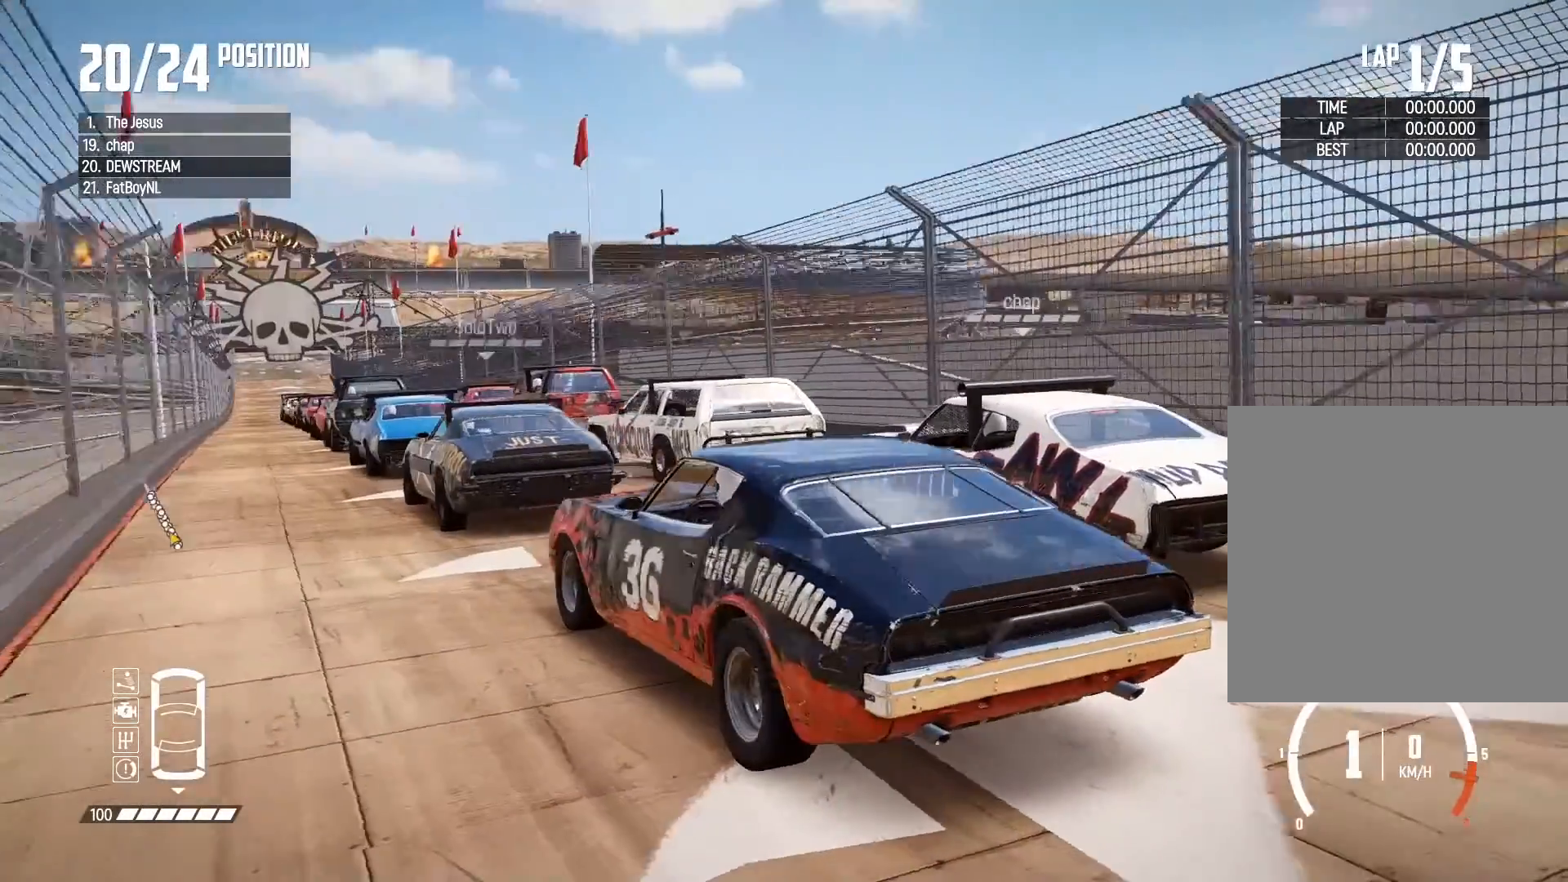
{"buttons": ["R2"], "left_stick": "center", "right_stick": "up-right", "events": []}
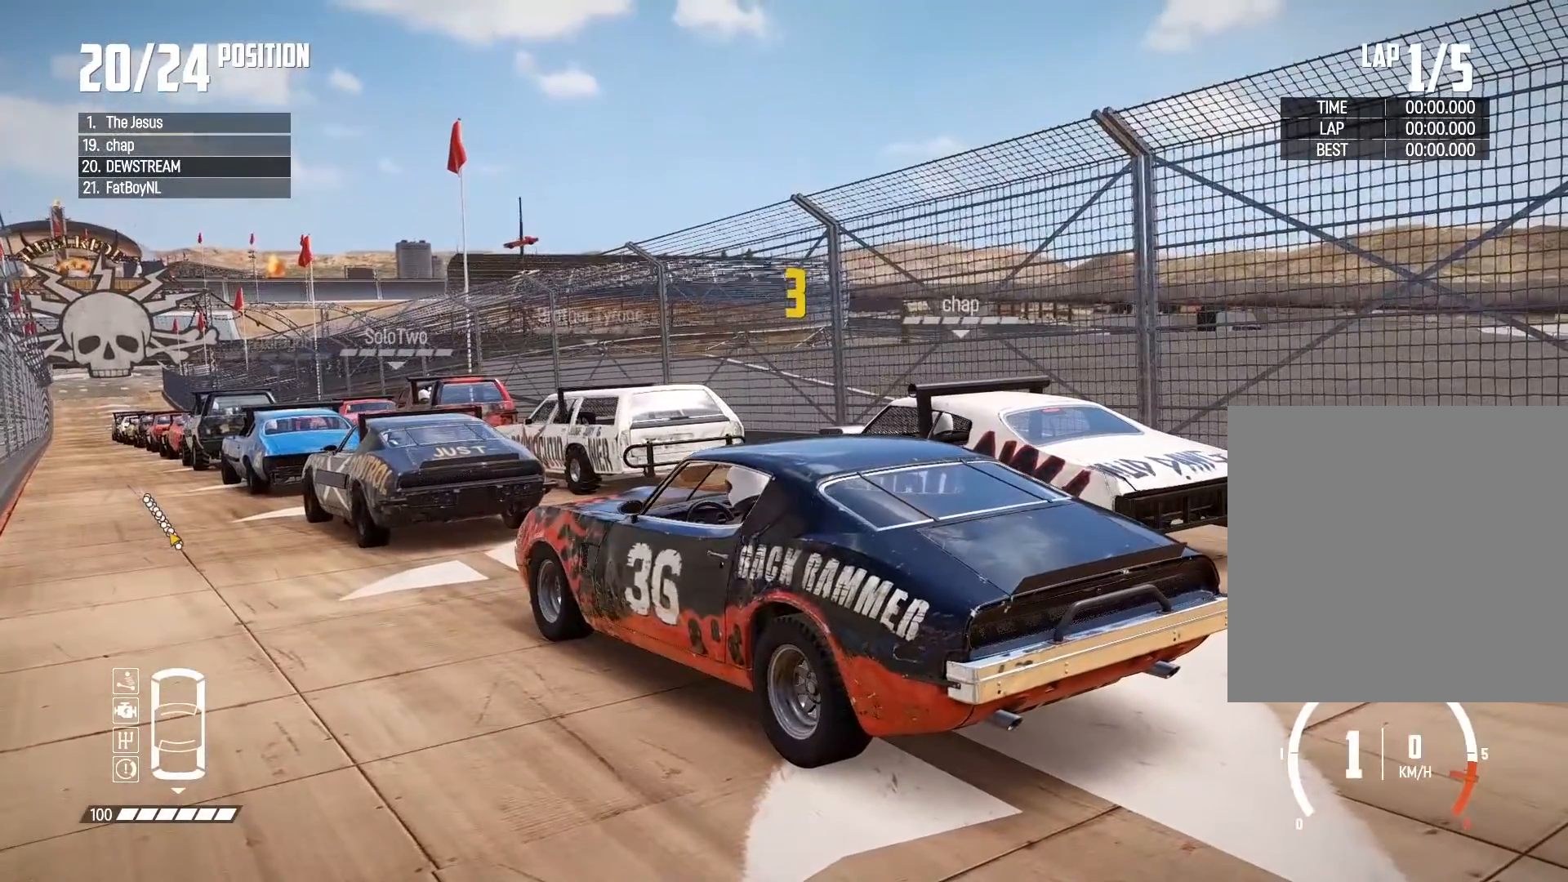
{"buttons": ["R2"], "left_stick": "center", "right_stick": "up-right", "events": []}
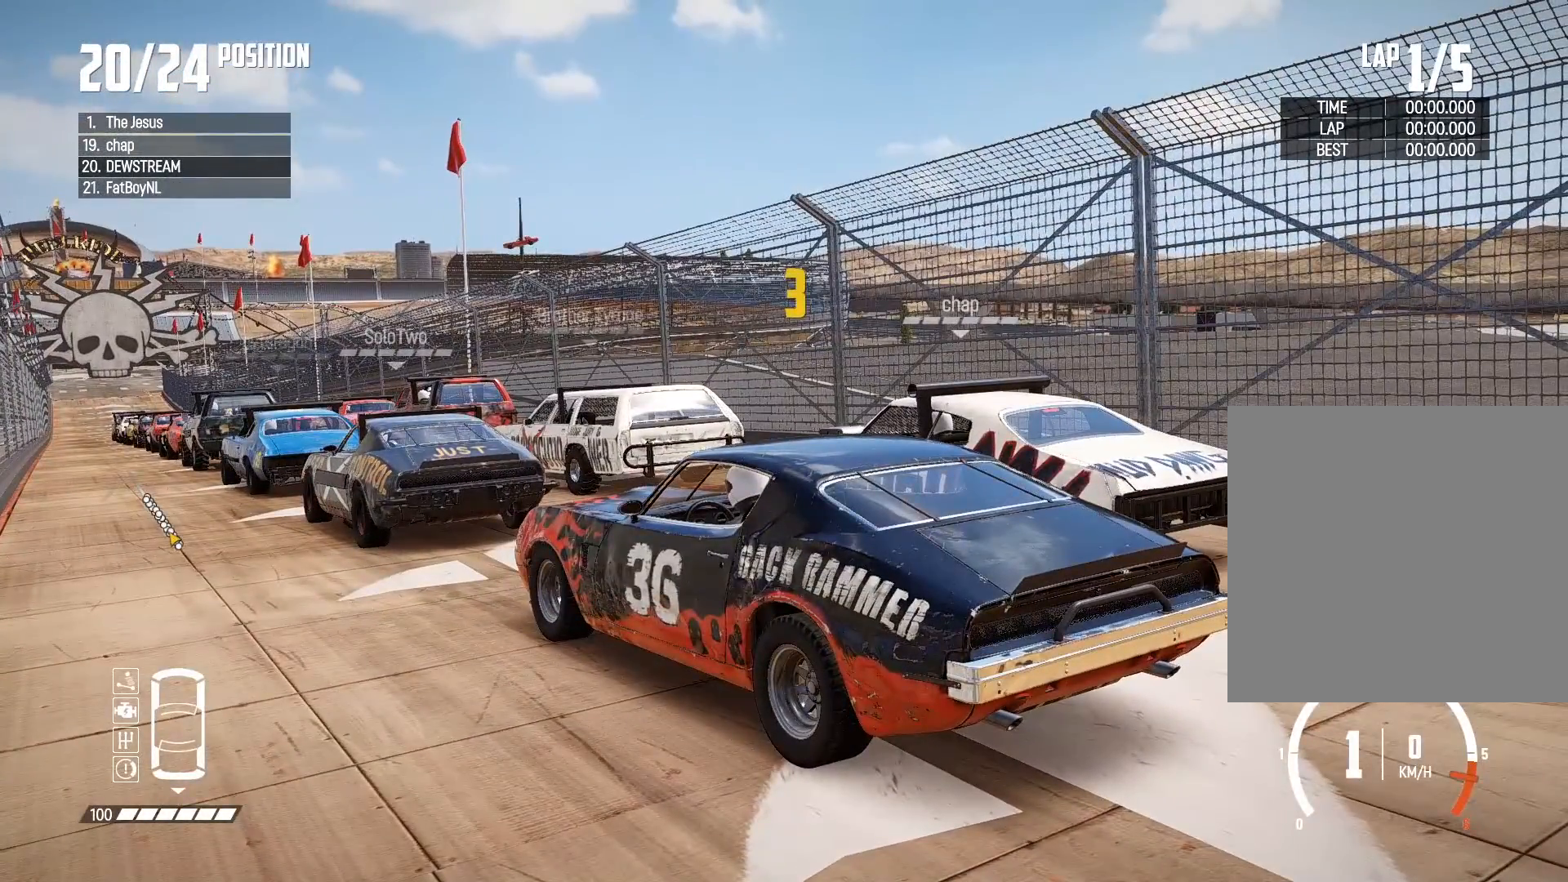
{"buttons": ["R2"], "left_stick": "center", "right_stick": "up-right", "events": []}
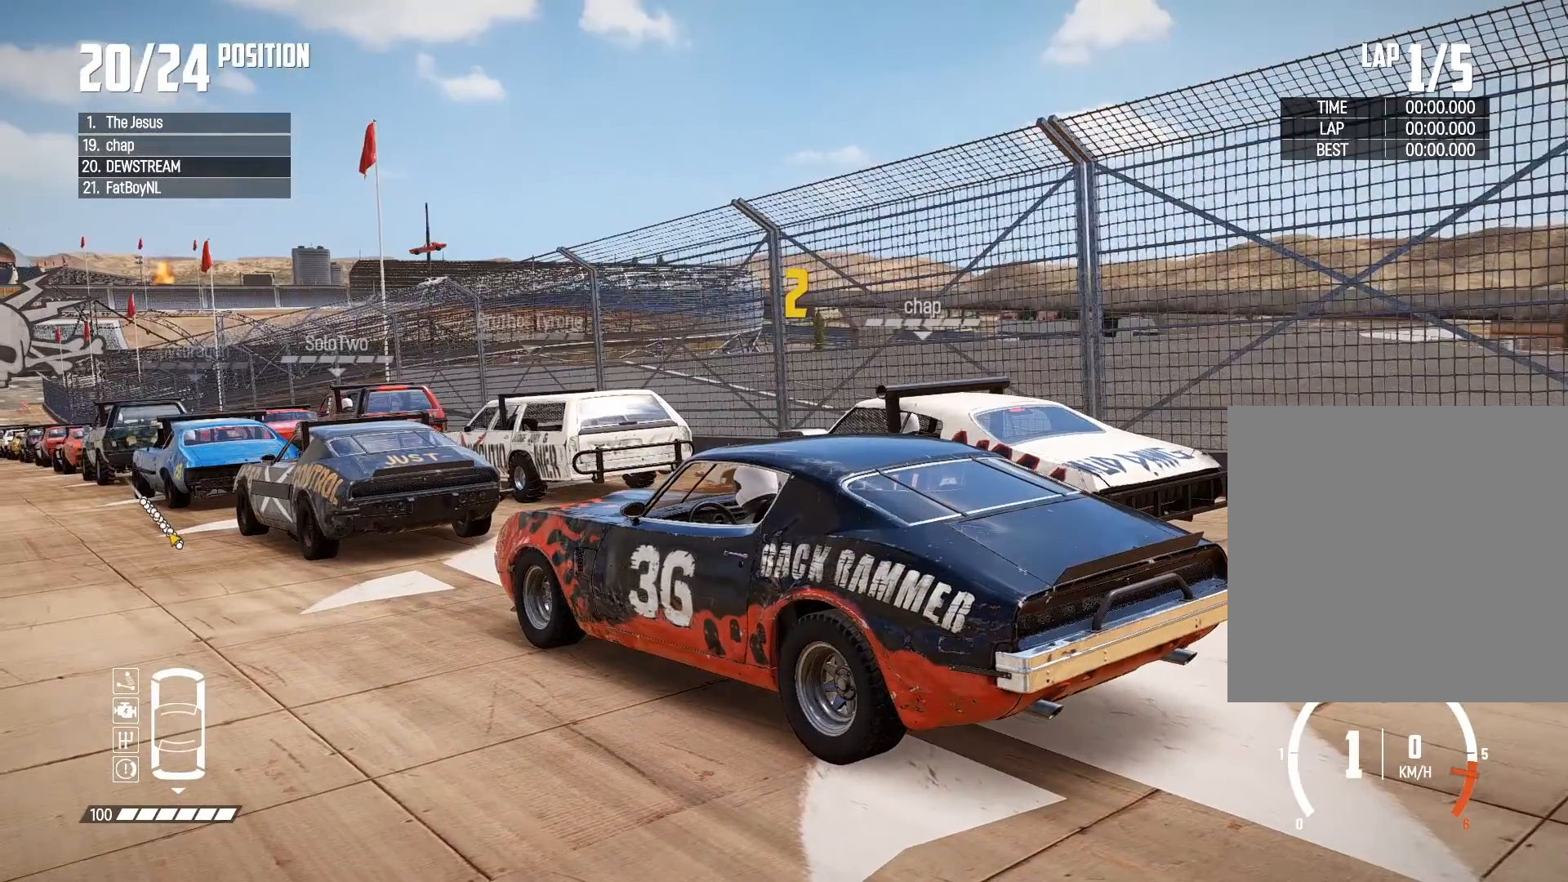
{"buttons": ["R2"], "left_stick": "center", "right_stick": "up-right", "events": []}
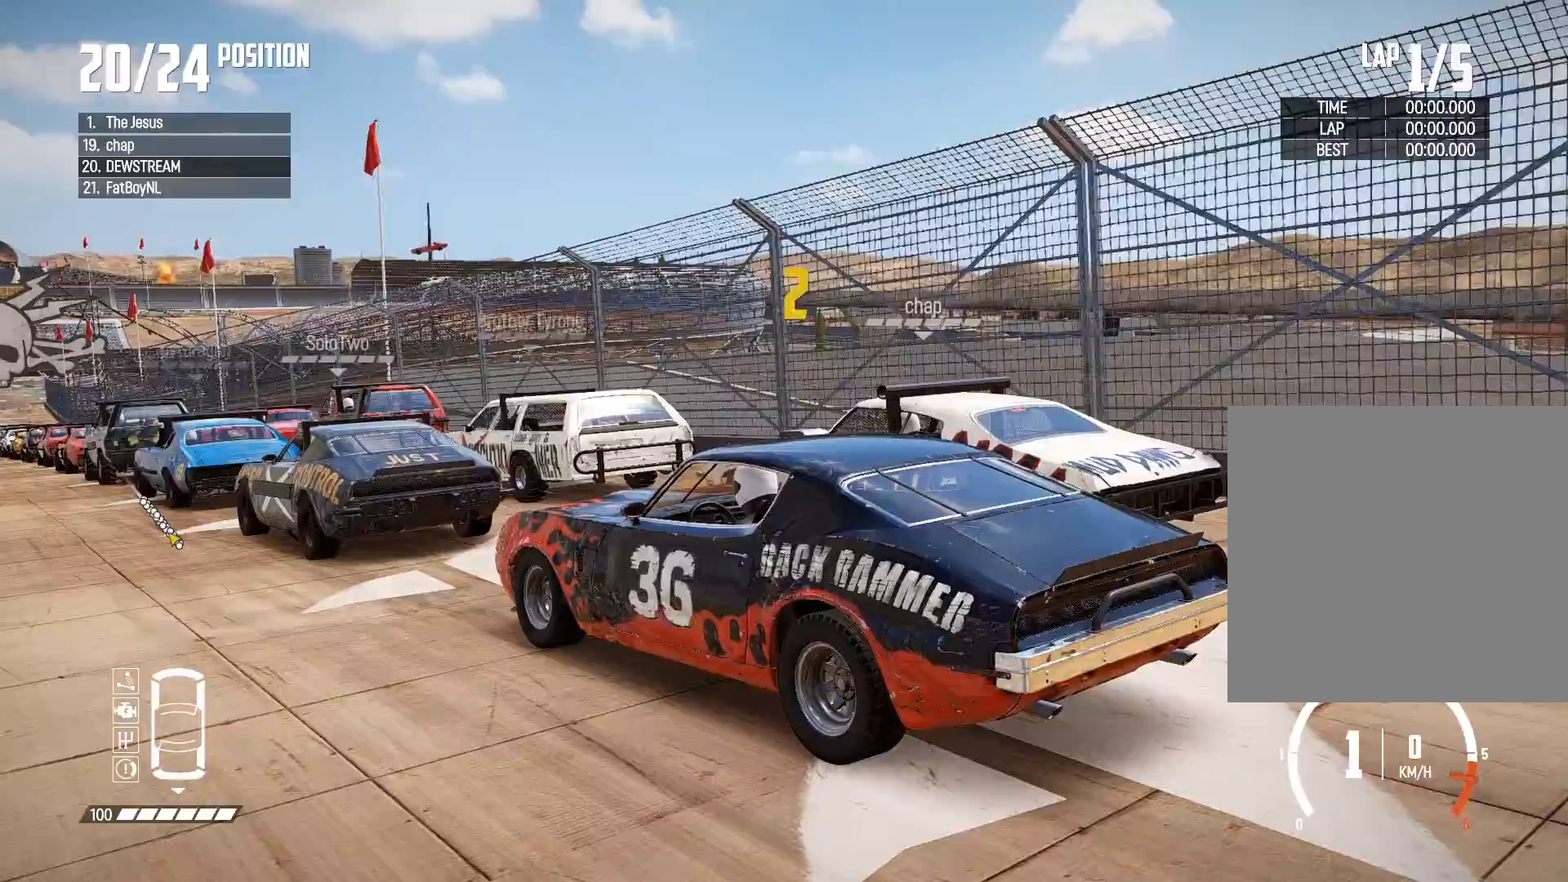
{"buttons": ["R2"], "left_stick": "center", "right_stick": "up", "events": [[267, "right_stick", "up"]]}
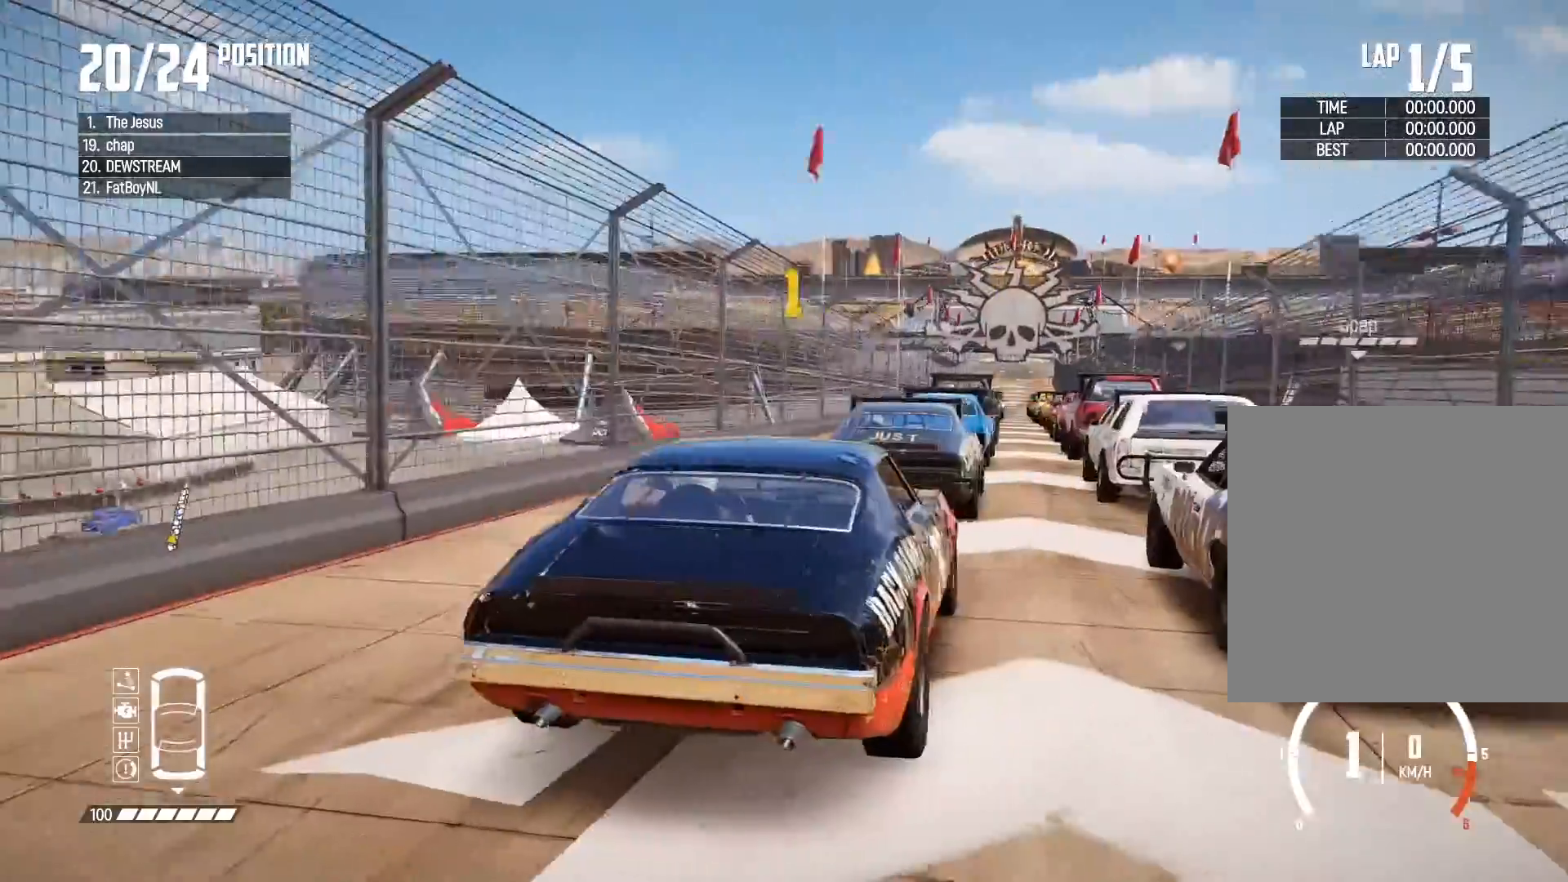
{"buttons": ["R2"], "left_stick": "center", "right_stick": "up", "events": []}
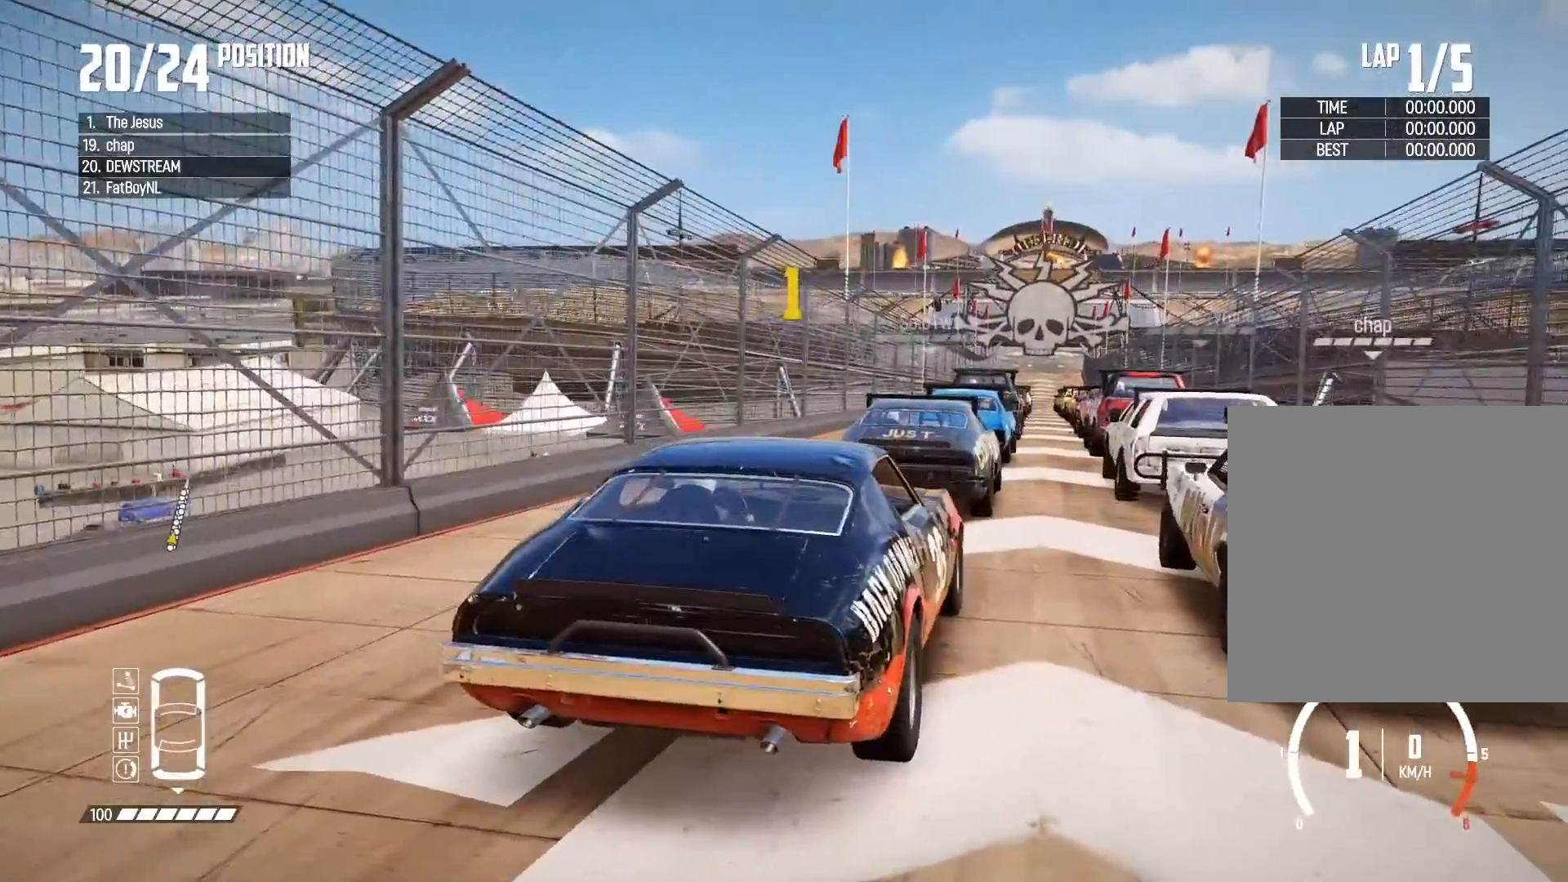
{"buttons": ["R2"], "left_stick": "center", "right_stick": "up", "events": [[267, "L2", "down"], [367, "L2", "up"]]}
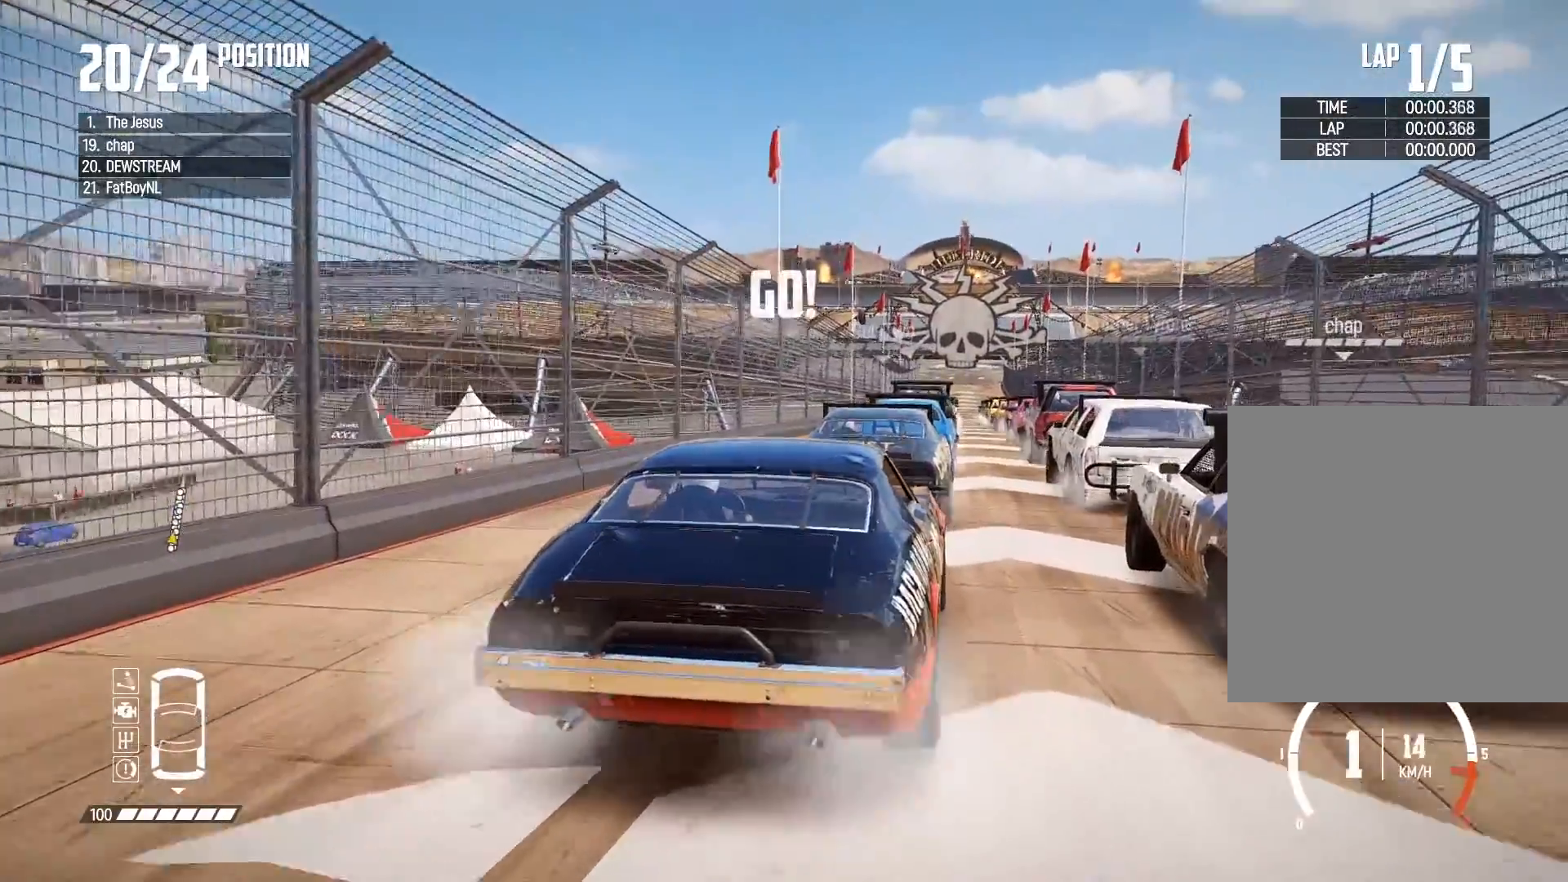
{"buttons": ["R2"], "left_stick": "center", "right_stick": "center", "events": [[50, "left_stick", "left"], [83, "right_stick", "center"], [183, "left_stick", "center"]]}
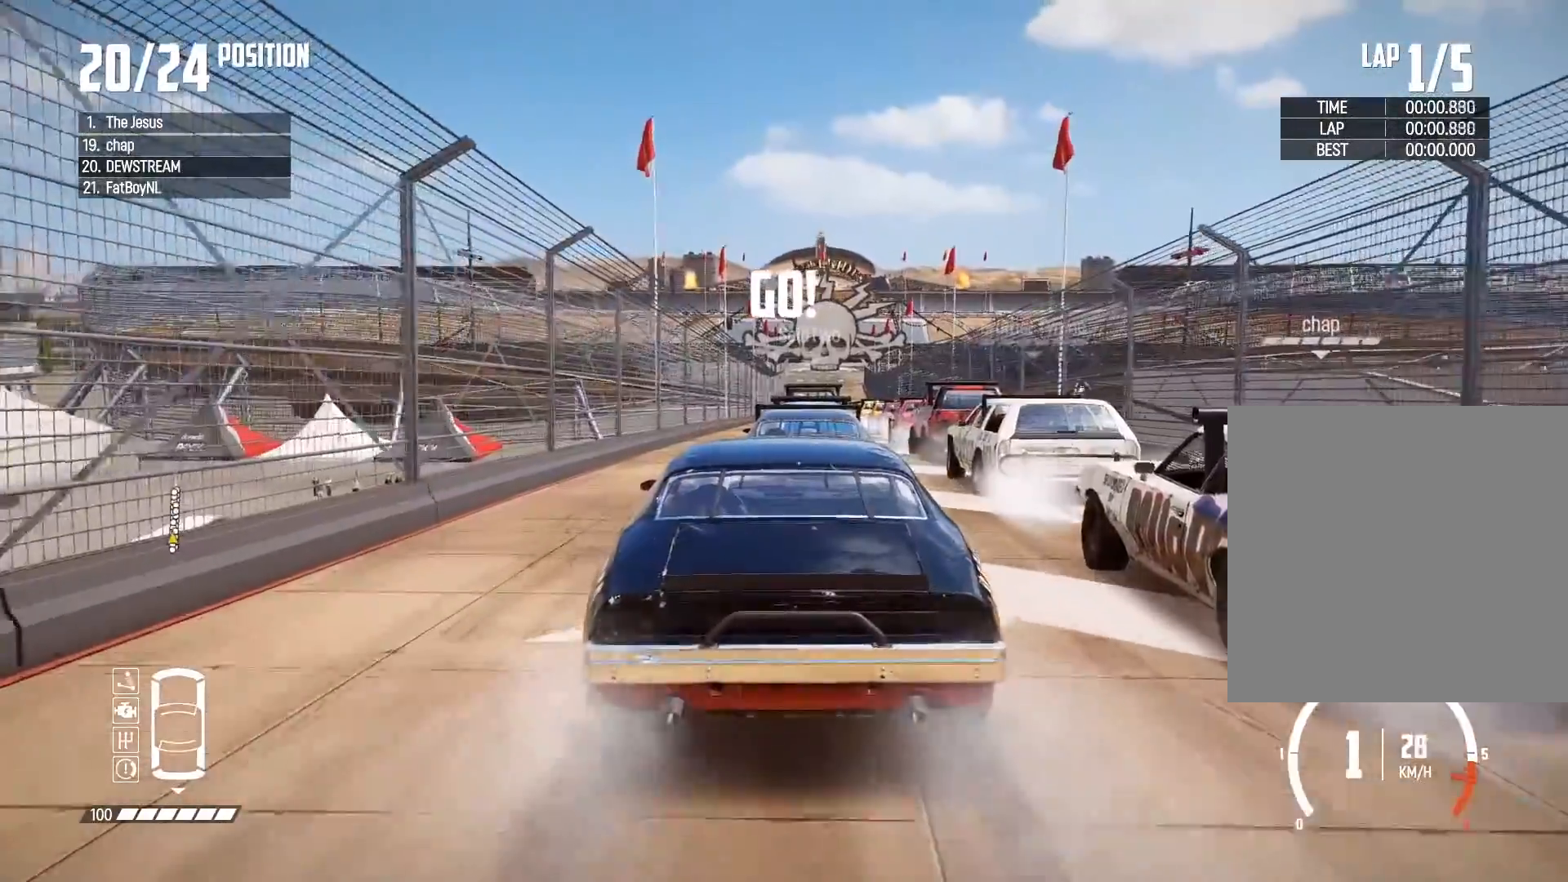
{"buttons": ["R2"], "left_stick": "center", "right_stick": "center", "events": [[250, "left_stick", "left"], [400, "left_stick", "center"]]}
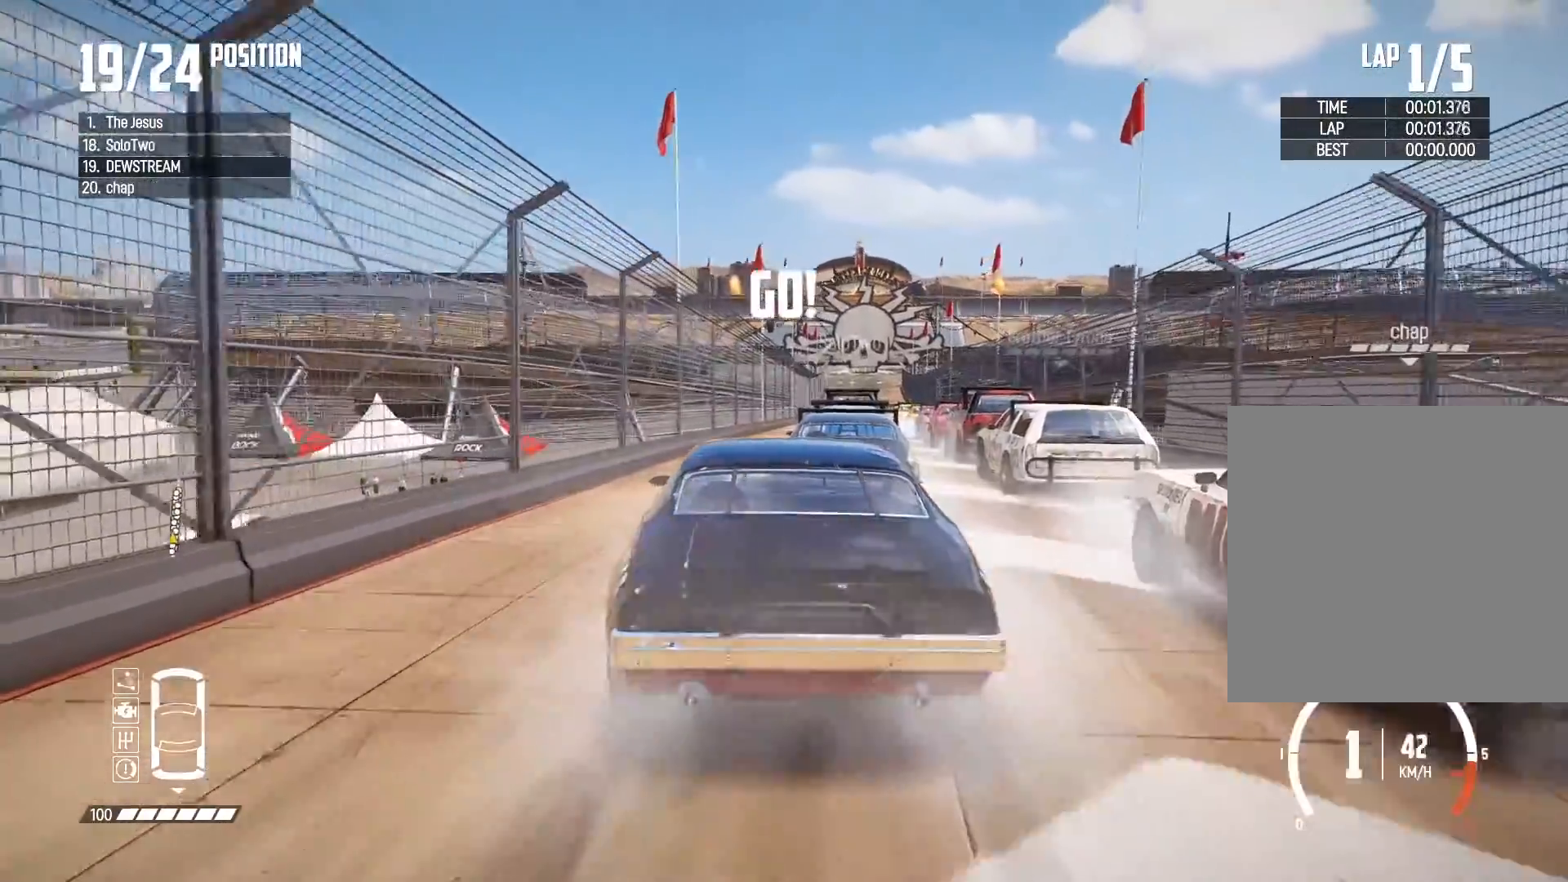
{"buttons": ["R2"], "left_stick": "center", "right_stick": "center", "events": [[33, "left_stick", "right"], [267, "left_stick", "center"]]}
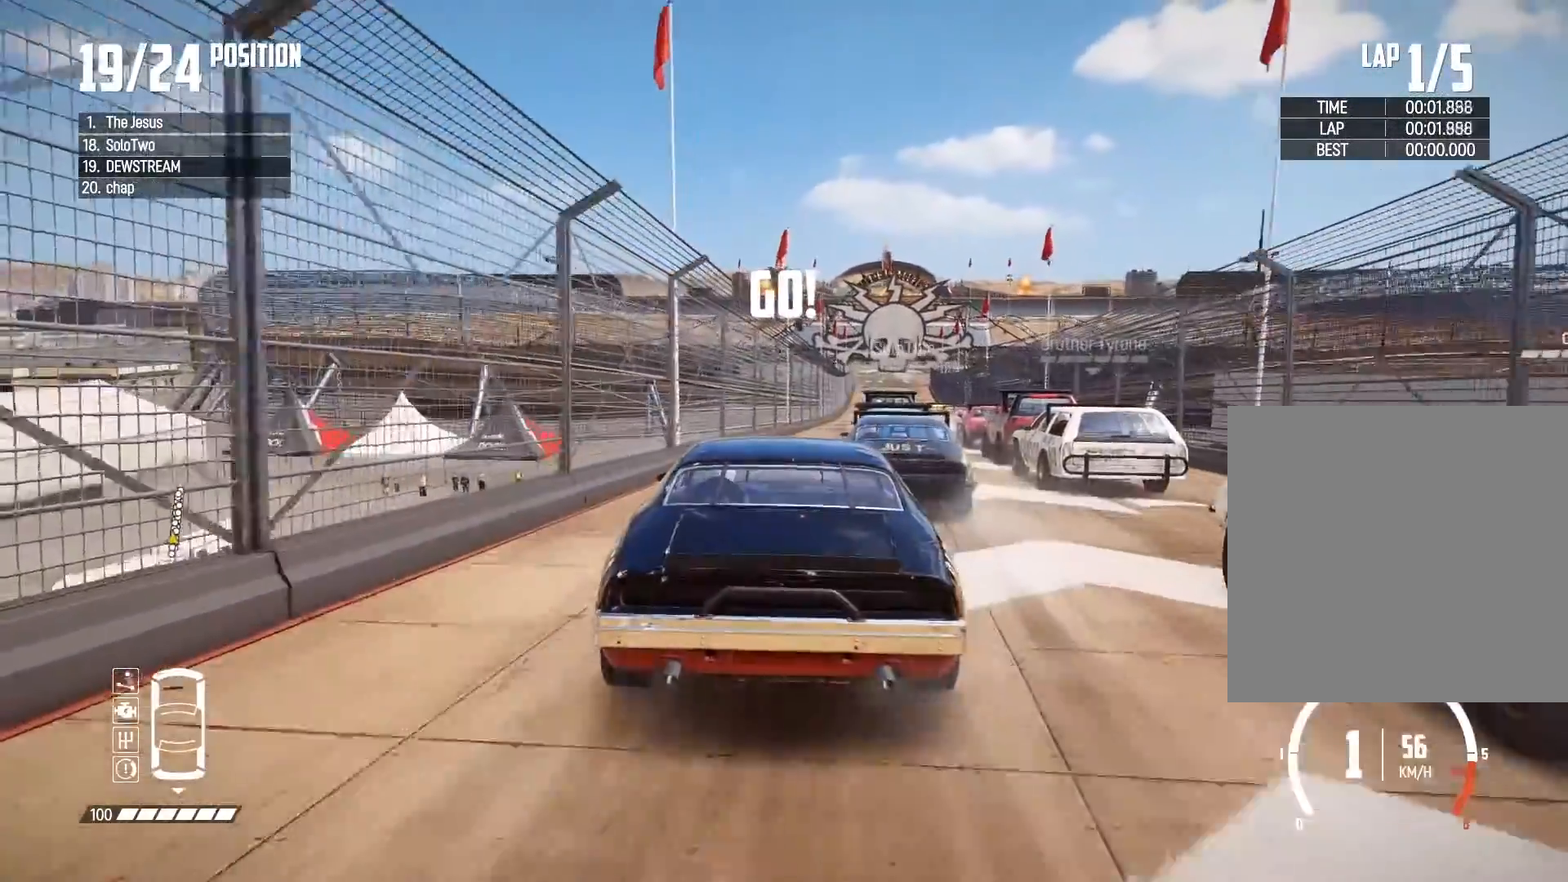
{"buttons": ["R2"], "left_stick": "center", "right_stick": "center", "events": [[283, "left_stick", "right"], [450, "left_stick", "center"]]}
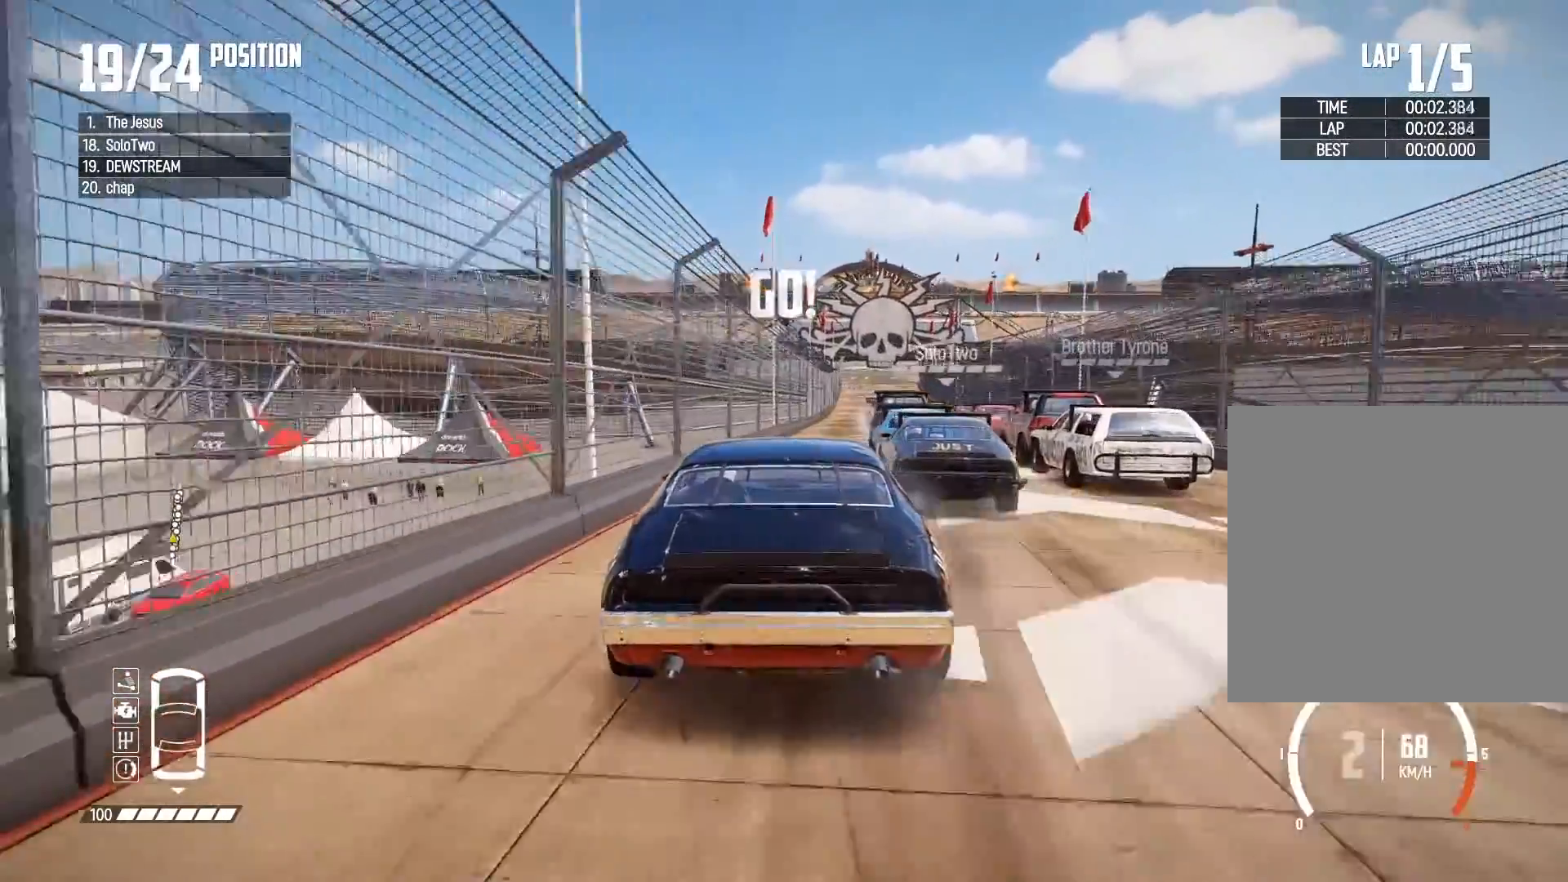
{"buttons": ["R2"], "left_stick": "center", "right_stick": "center", "events": []}
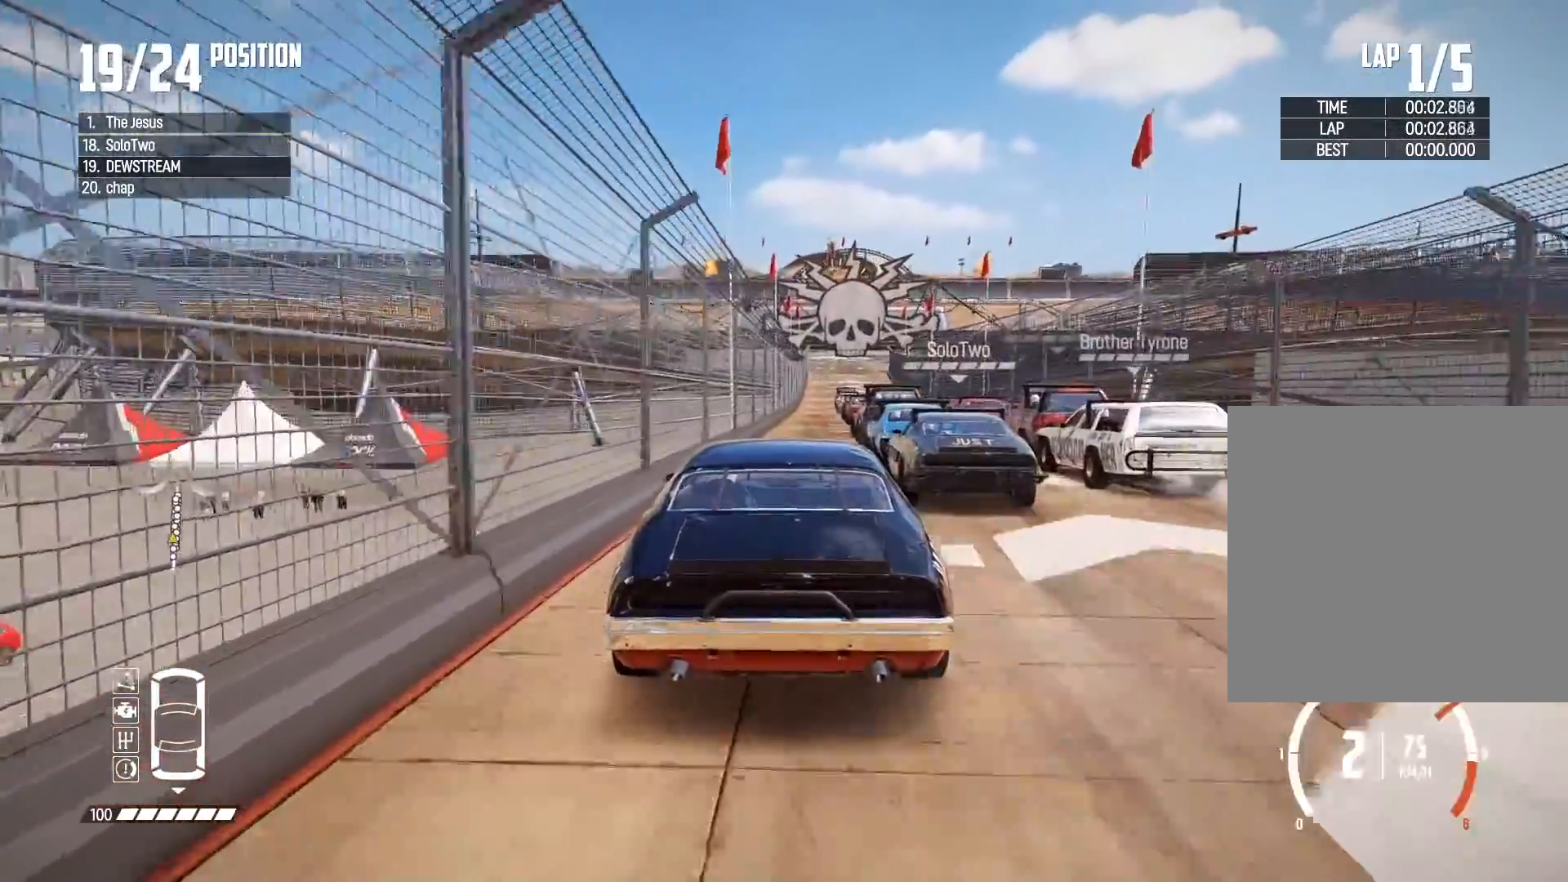
{"buttons": ["R2"], "left_stick": "center", "right_stick": "center", "events": []}
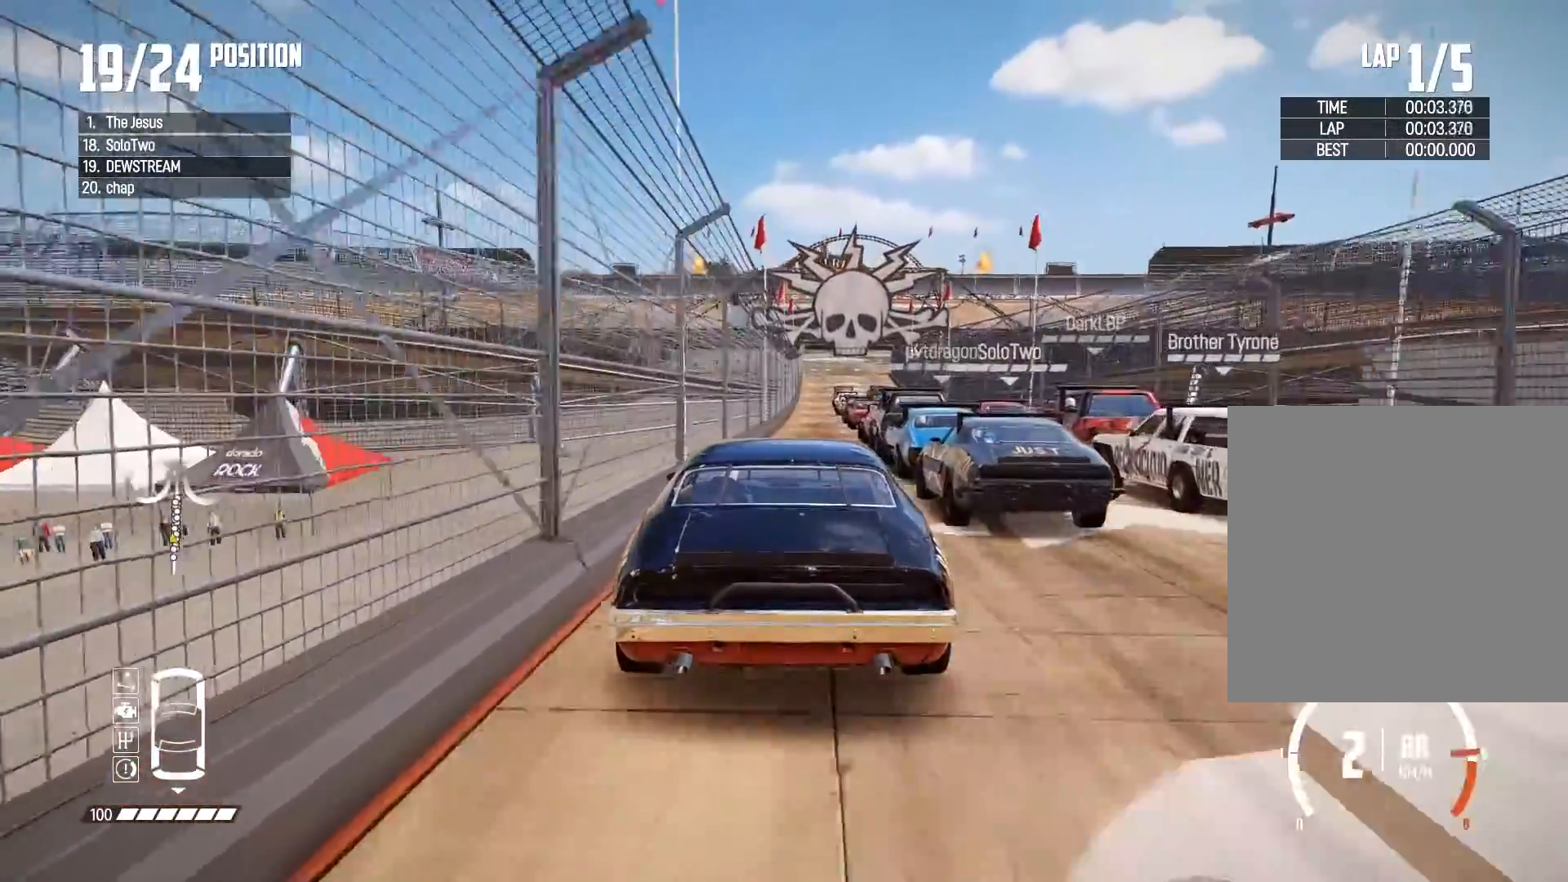
{"buttons": ["R2"], "left_stick": "center", "right_stick": "center", "events": [[300, "left_stick", "right"], [417, "left_stick", "center"]]}
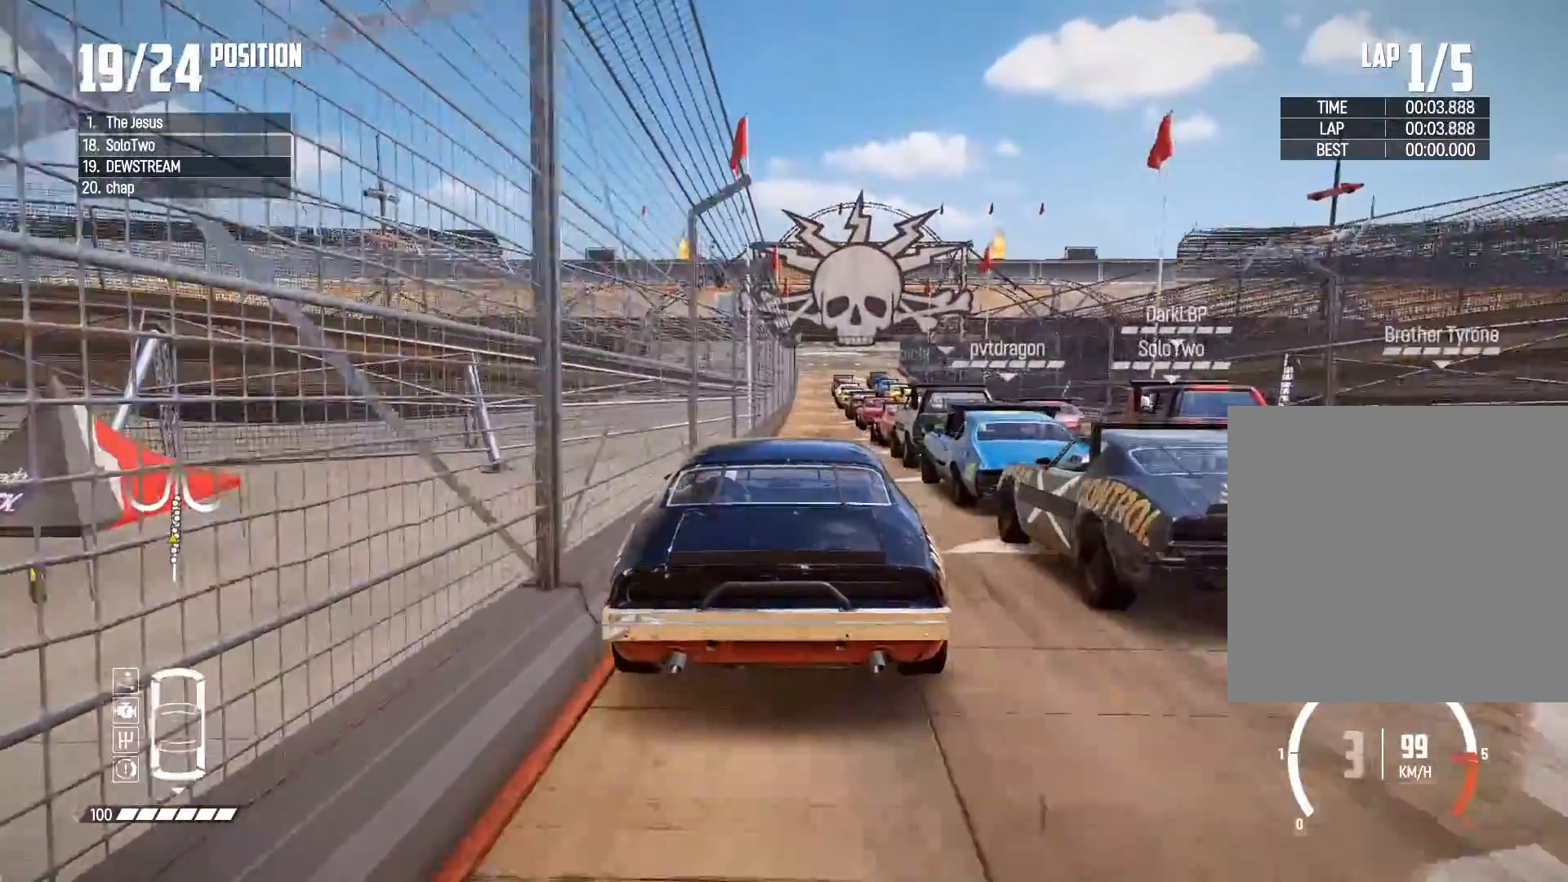
{"buttons": ["R2"], "left_stick": "center", "right_stick": "center", "events": []}
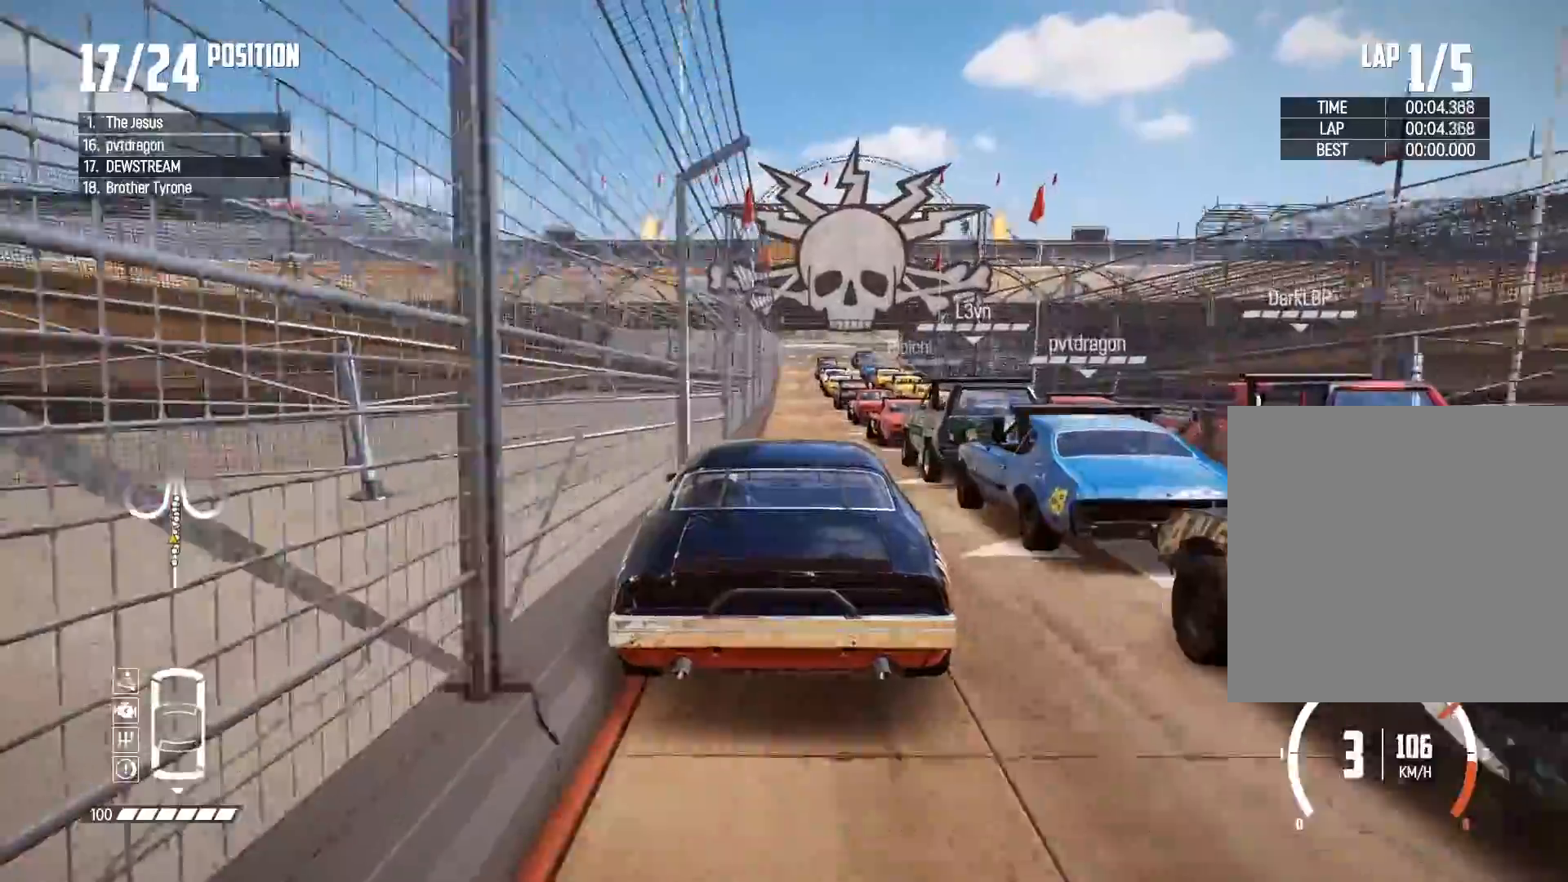
{"buttons": ["R2"], "left_stick": "center", "right_stick": "center", "events": []}
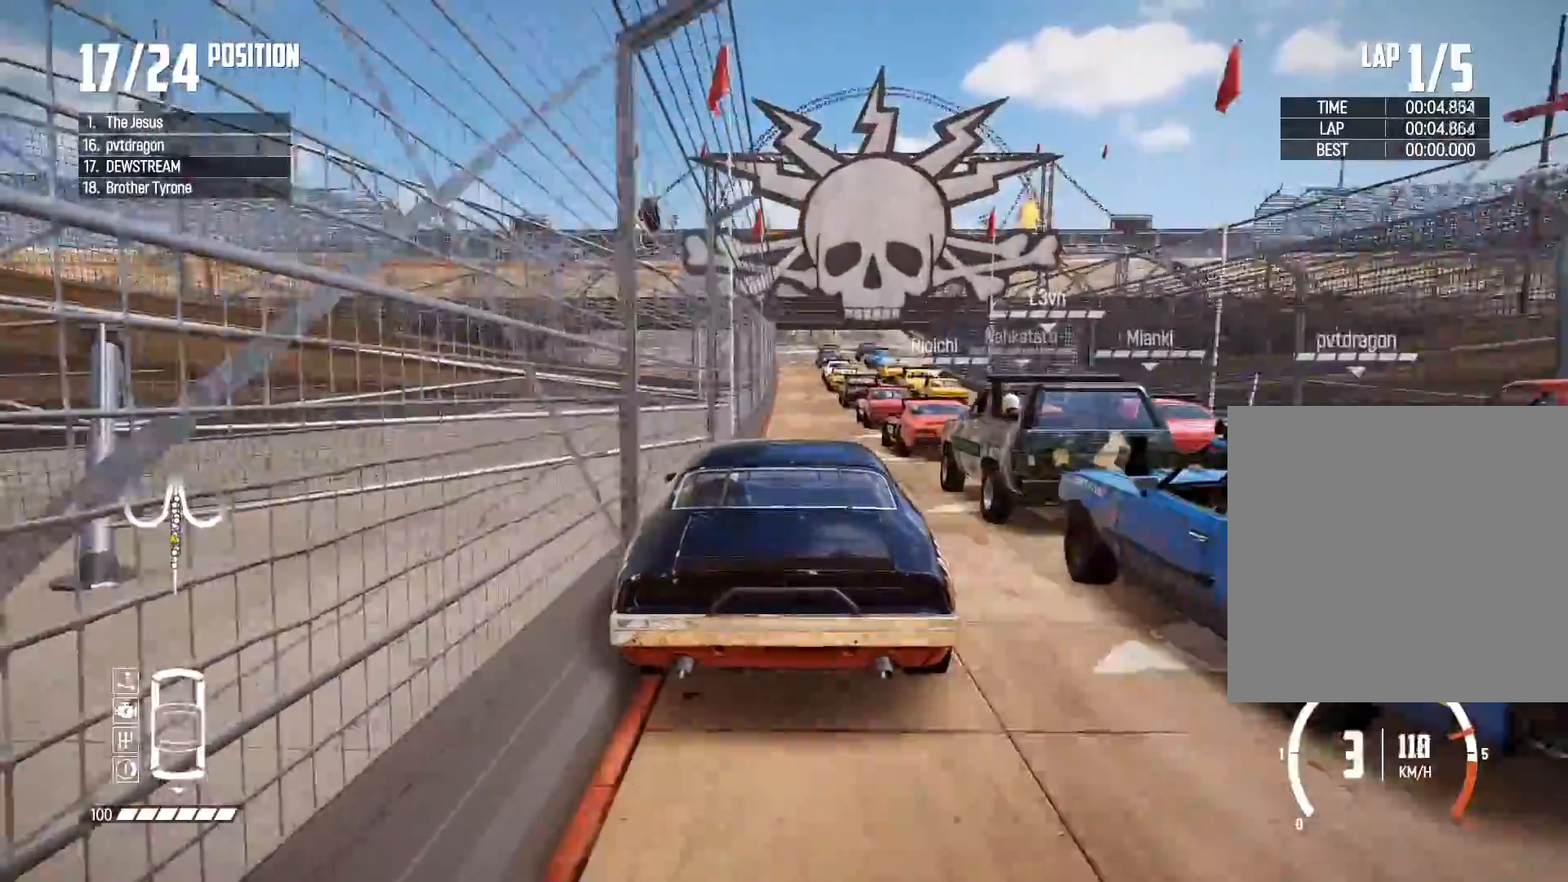
{"buttons": ["R2"], "left_stick": "center", "right_stick": "center", "events": []}
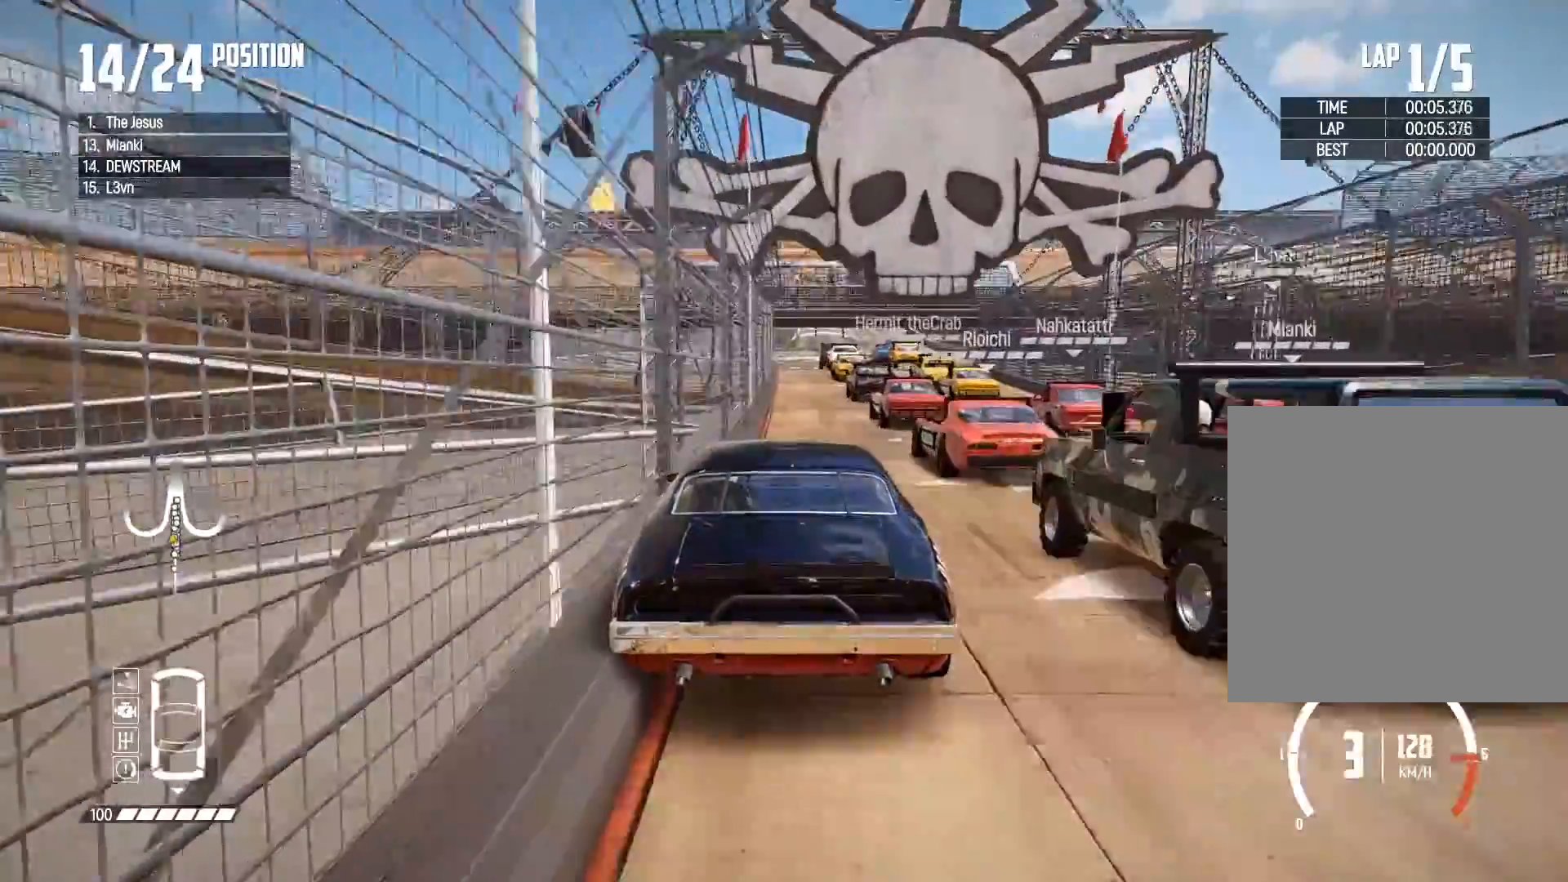
{"buttons": ["R2"], "left_stick": "center", "right_stick": "center", "events": []}
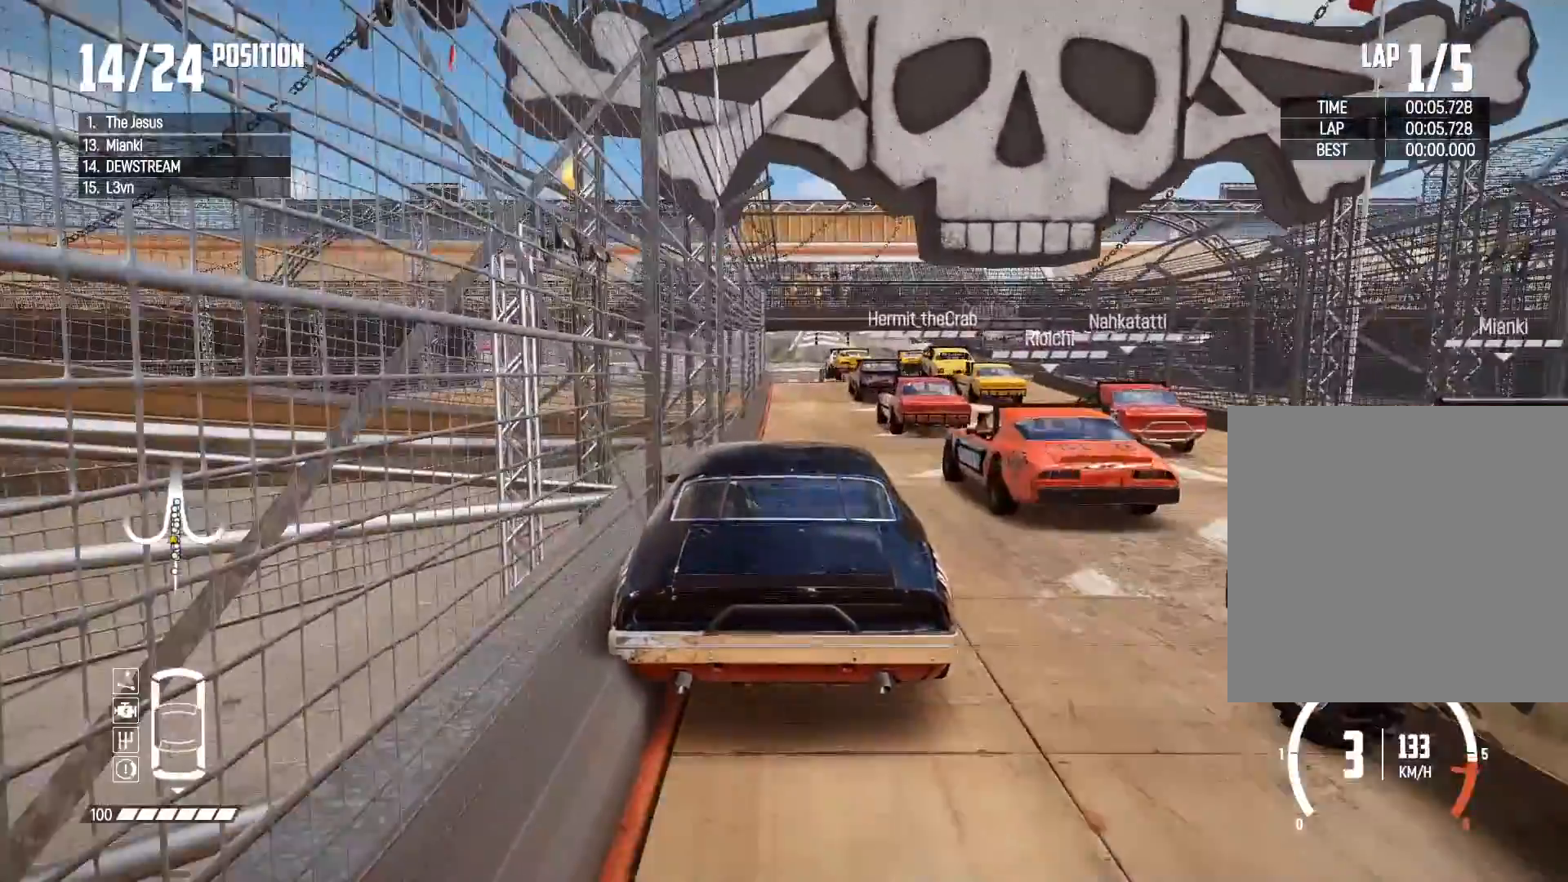
{"buttons": ["R2"], "left_stick": "center", "right_stick": "center", "events": []}
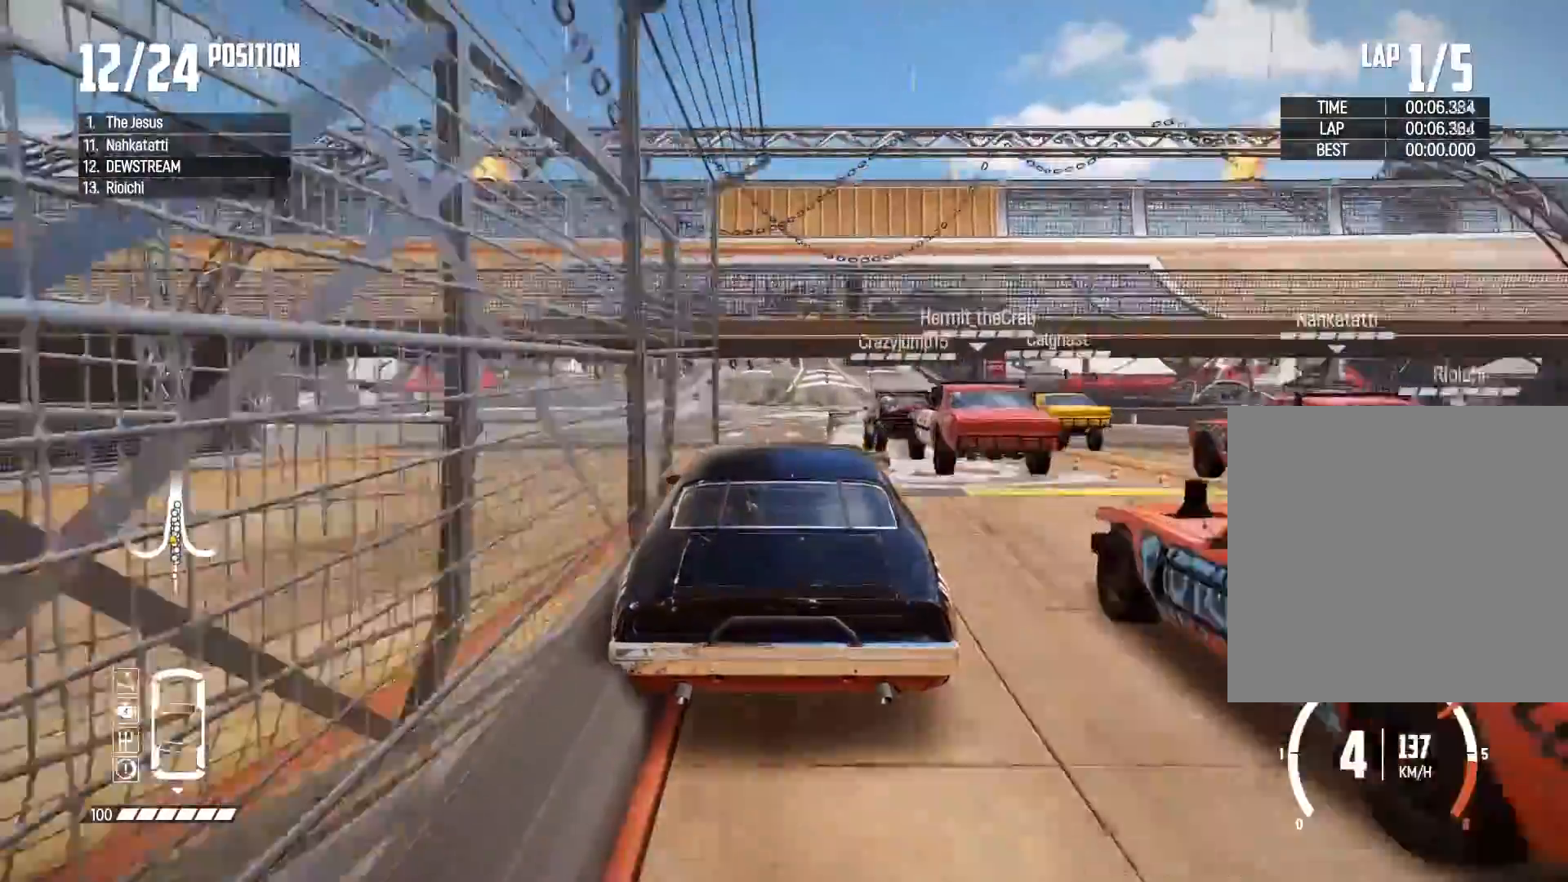
{"buttons": ["R2"], "left_stick": "center", "right_stick": "center", "events": []}
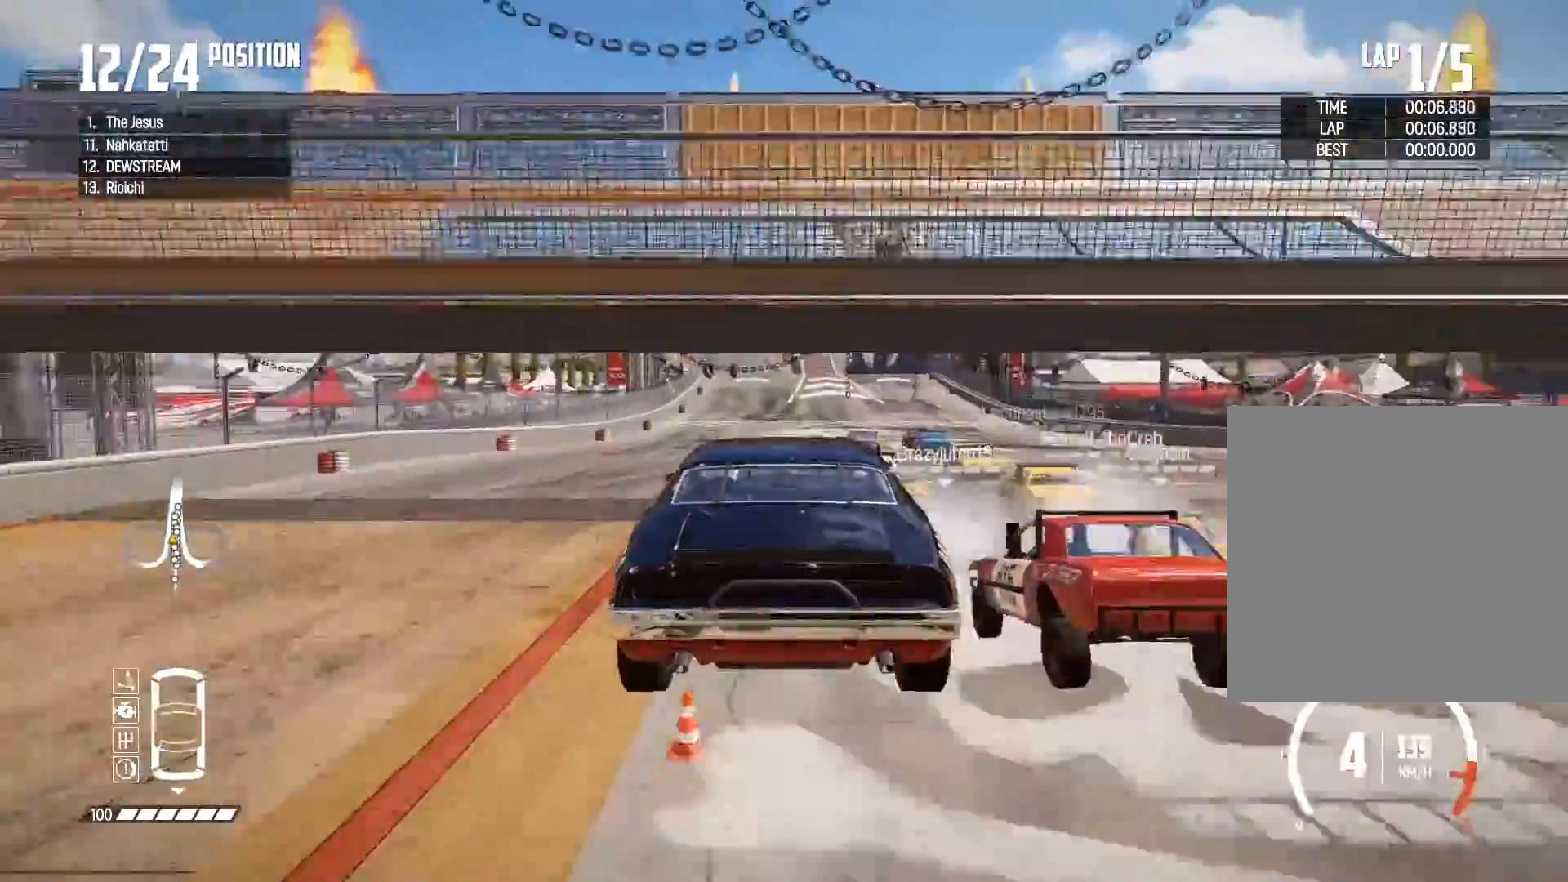
{"buttons": ["R2"], "left_stick": "center", "right_stick": "center", "events": []}
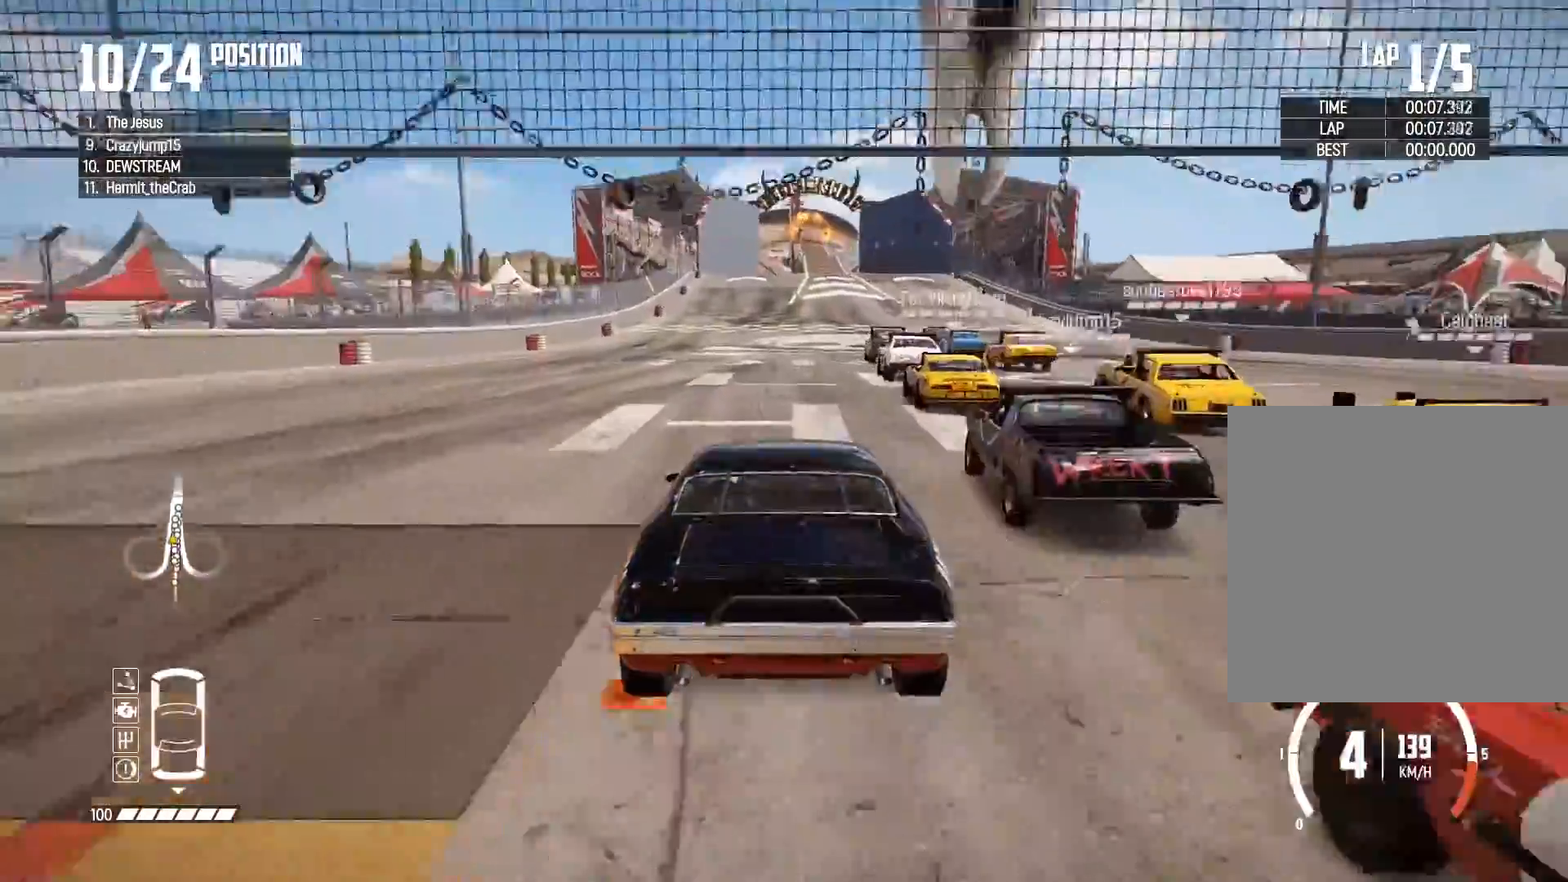
{"buttons": ["R2"], "left_stick": "right", "right_stick": "down", "events": [[317, "left_stick", "right"], [500, "right_stick", "down"]]}
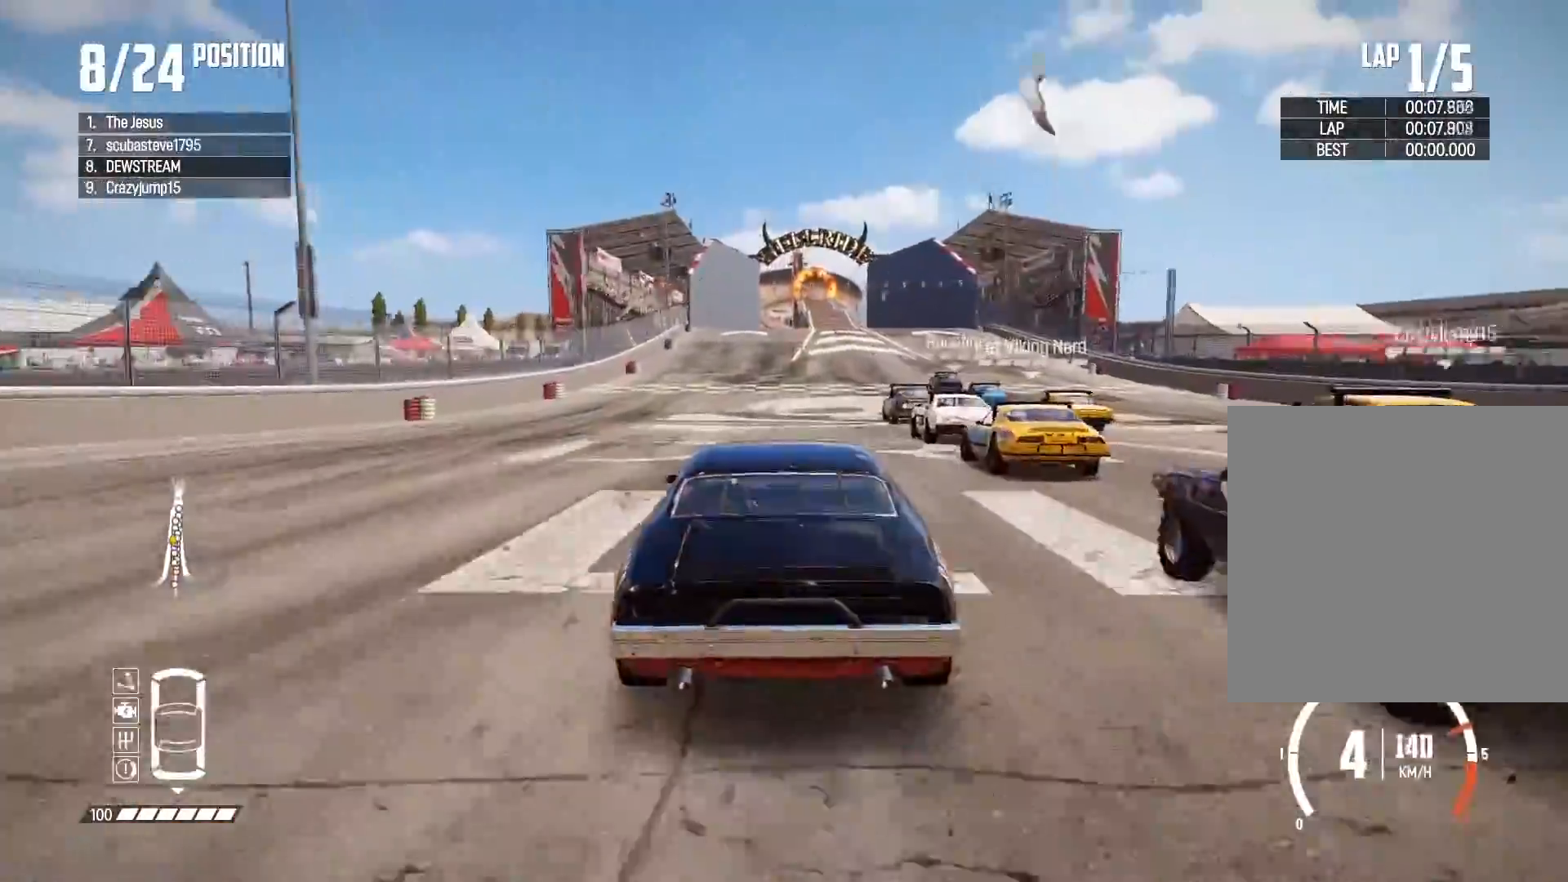
{"buttons": ["R2"], "left_stick": "center", "right_stick": "down", "events": [[17, "left_stick", "center"]]}
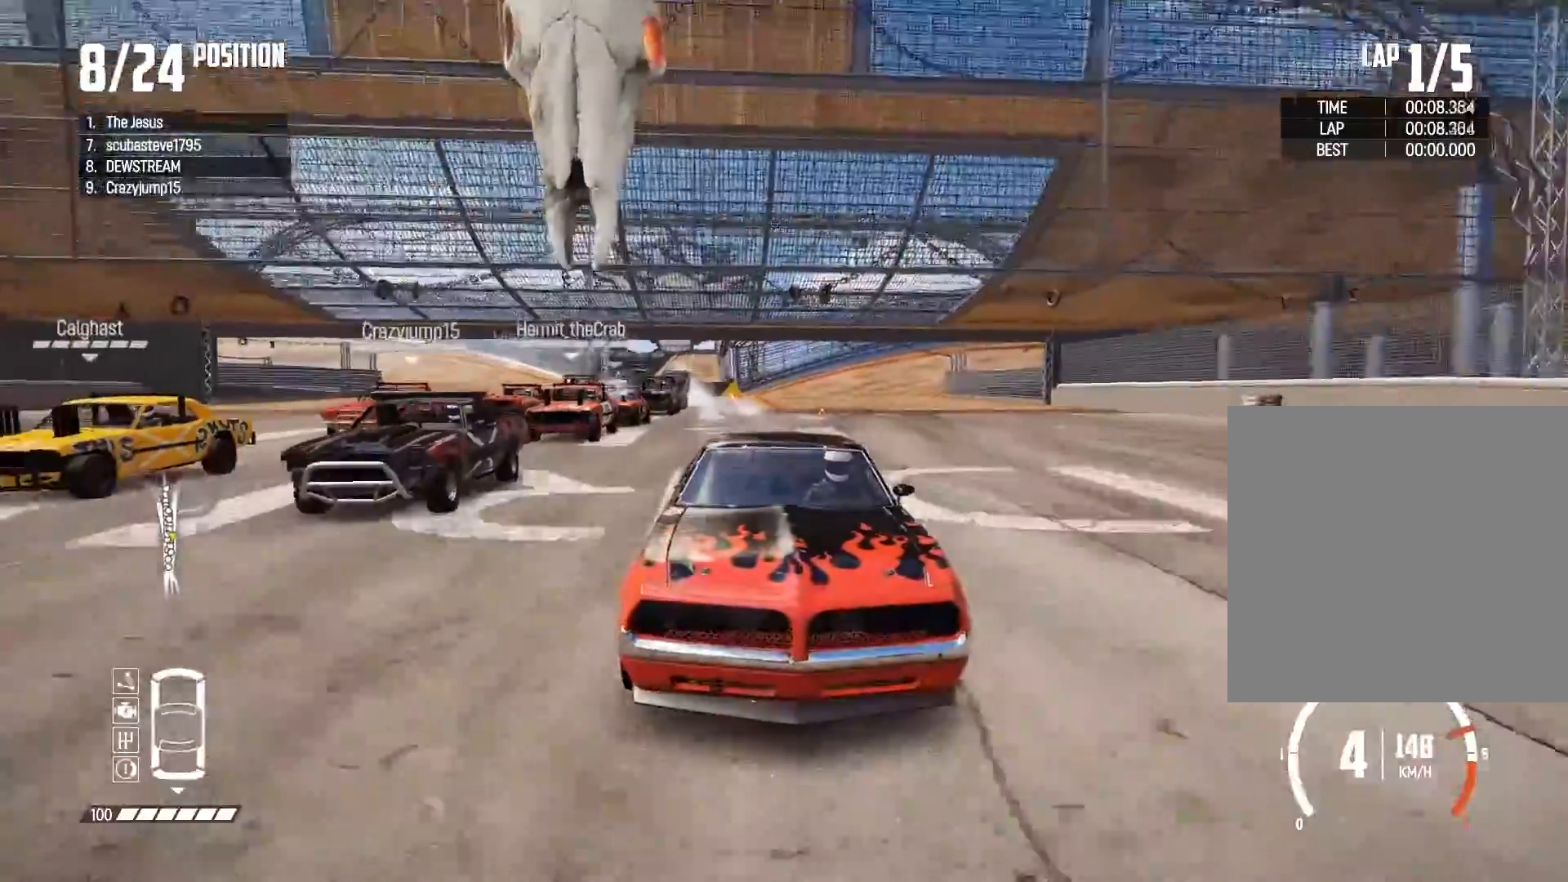
{"buttons": ["R2"], "left_stick": "center", "right_stick": "center", "events": [[500, "right_stick", "center"]]}
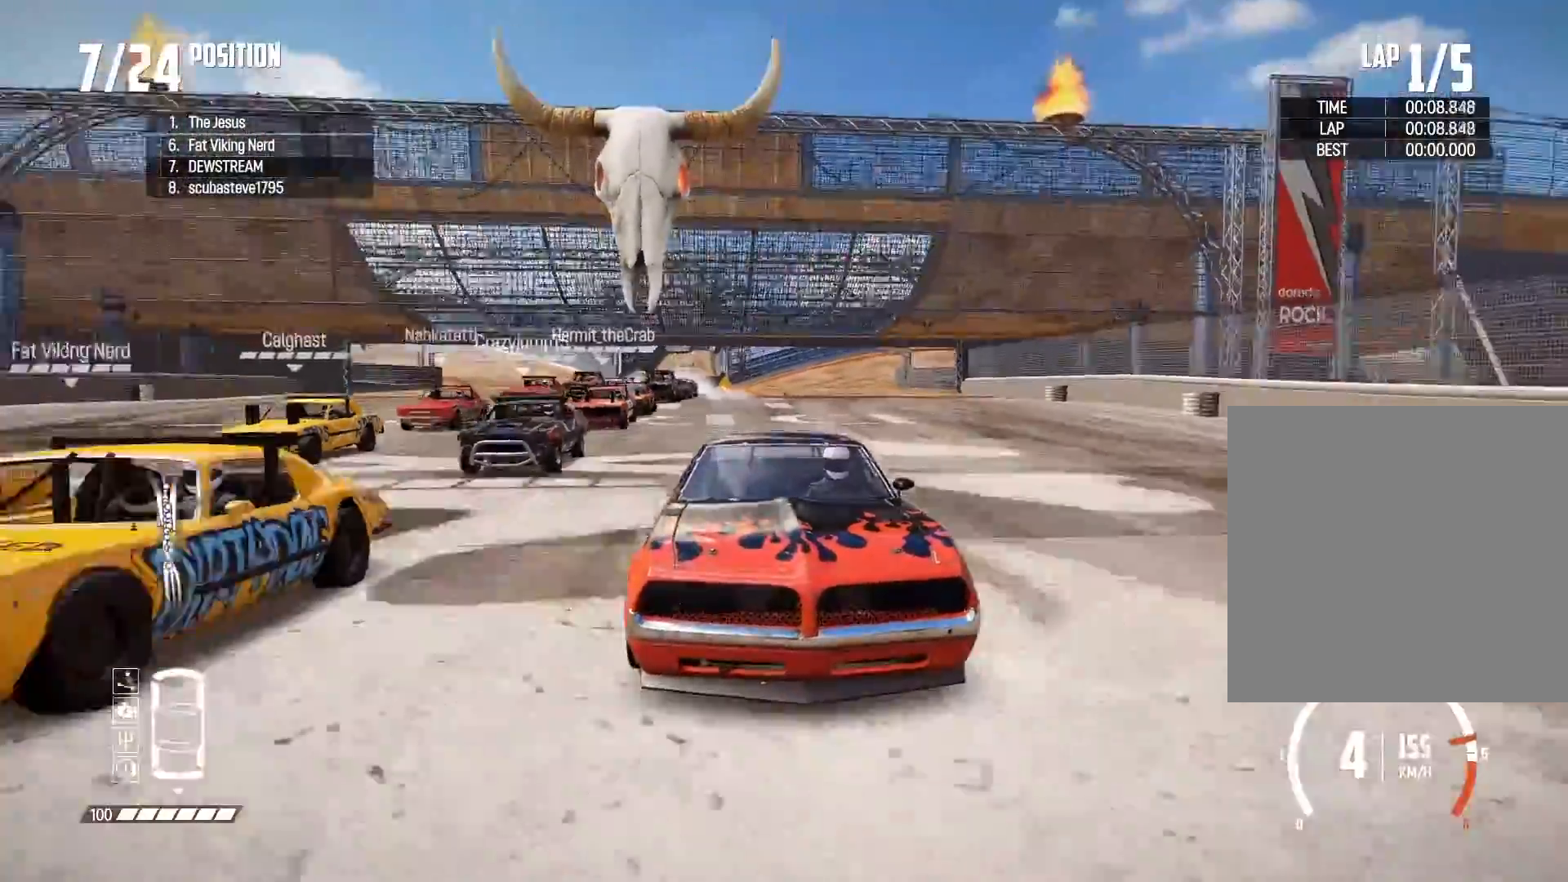
{"buttons": ["R2"], "left_stick": "center", "right_stick": "center", "events": []}
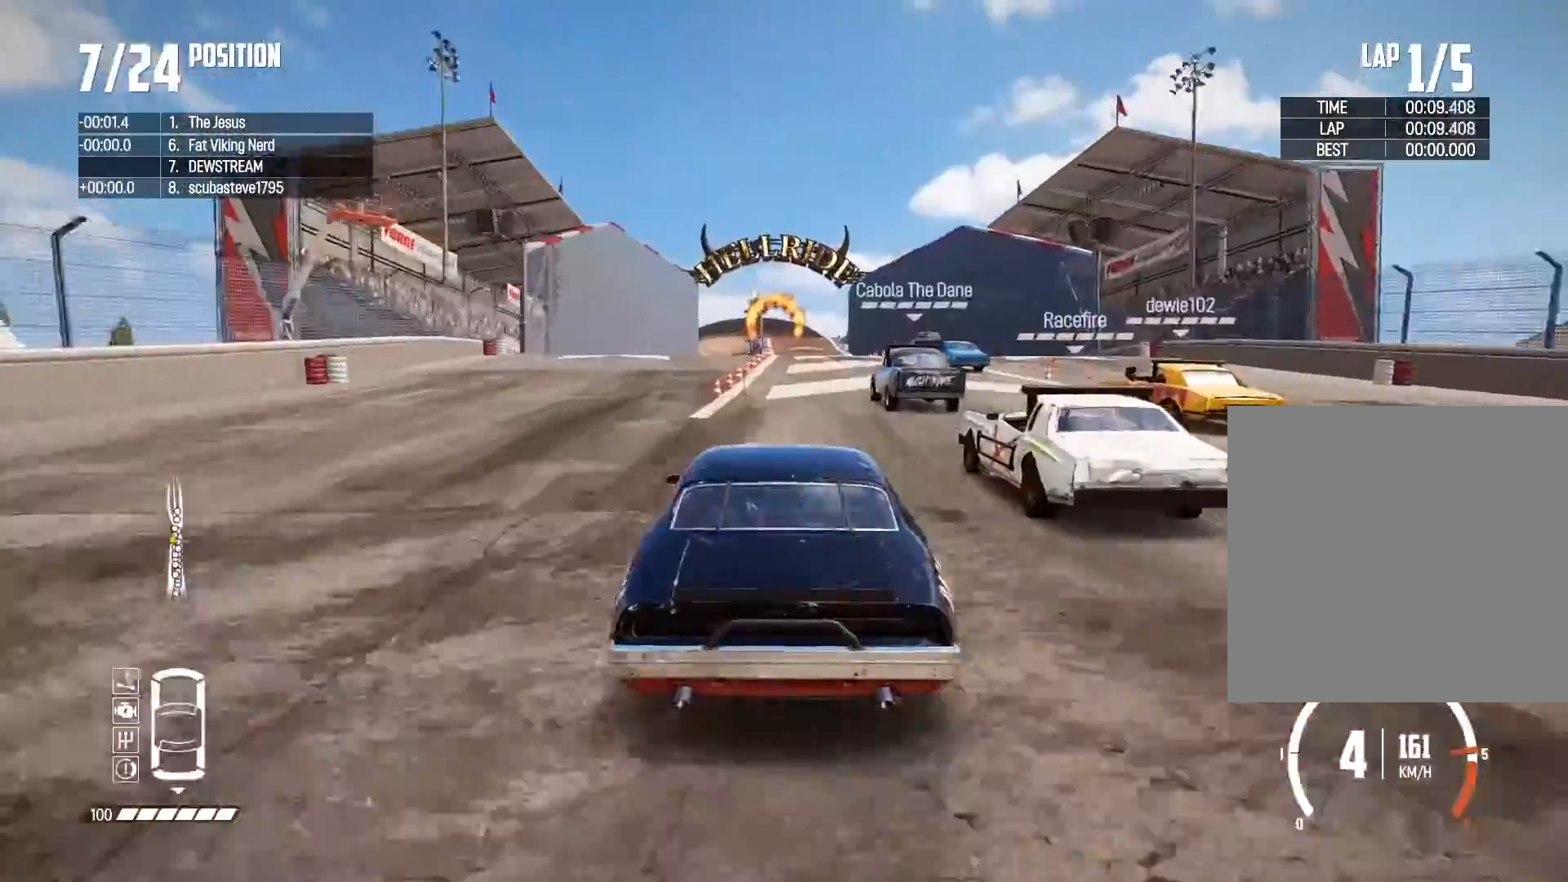
{"buttons": ["R2"], "left_stick": "up-left", "right_stick": "center", "events": [[367, "left_stick", "up-left"]]}
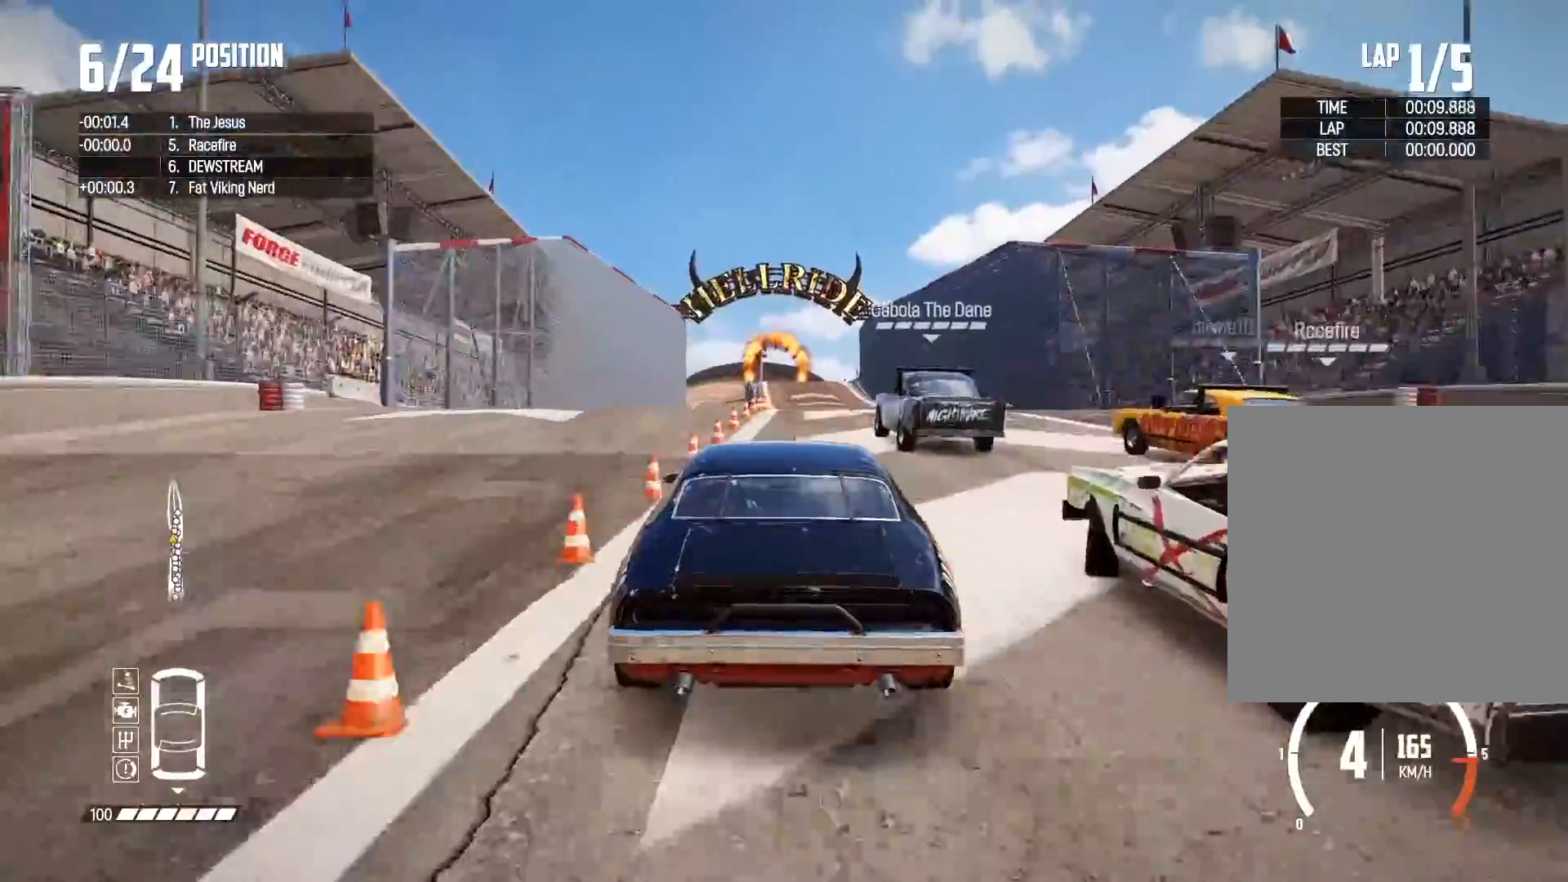
{"buttons": ["R2"], "left_stick": "center", "right_stick": "center", "events": [[17, "left_stick", "center"]]}
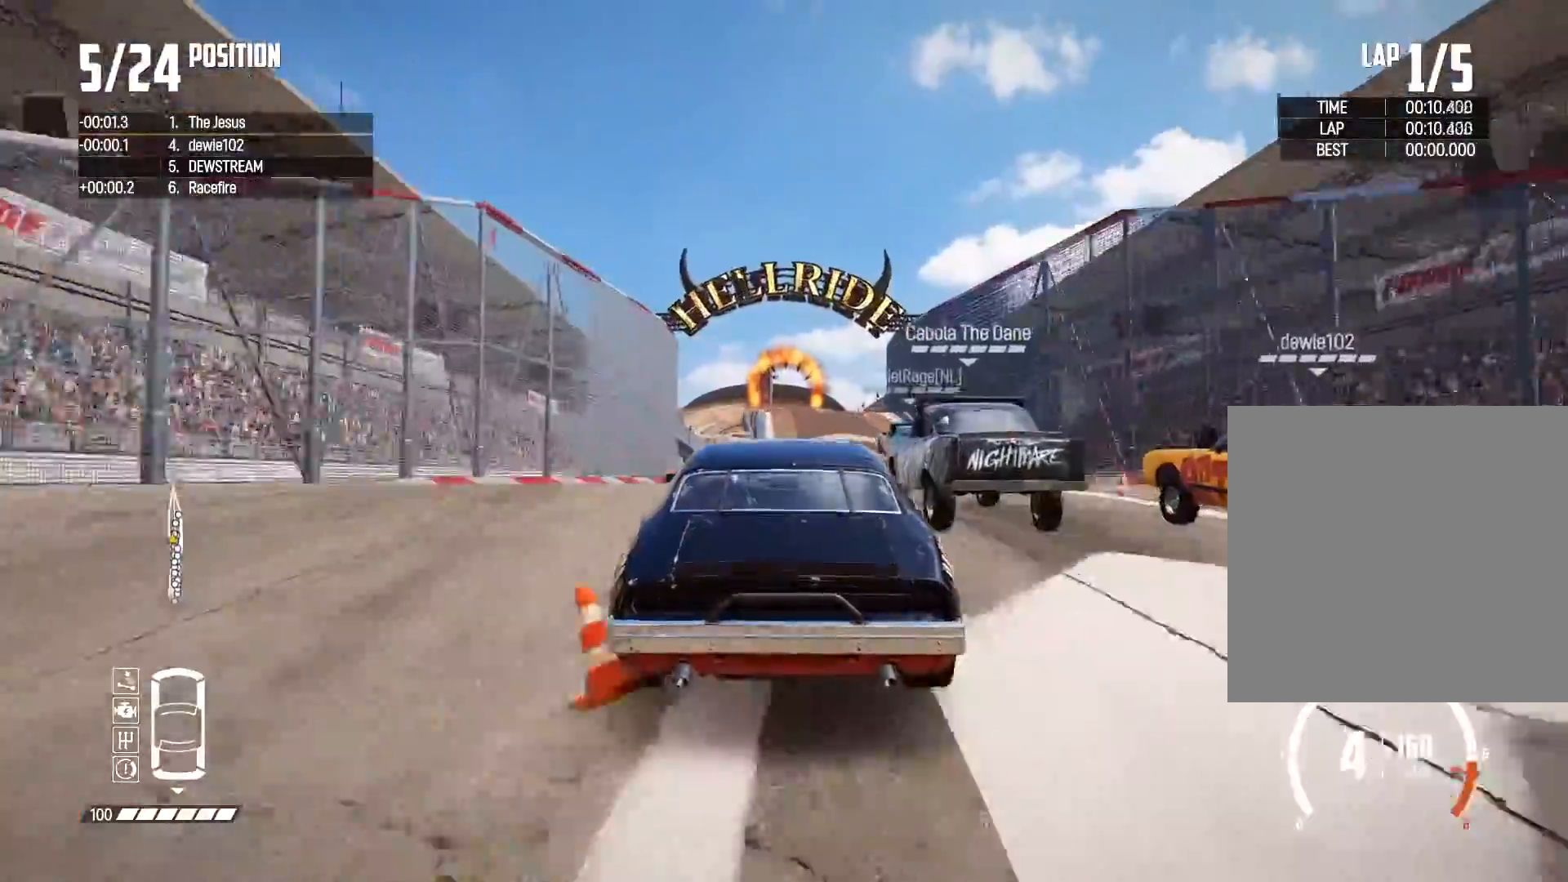
{"buttons": ["R2"], "left_stick": "center", "right_stick": "center", "events": []}